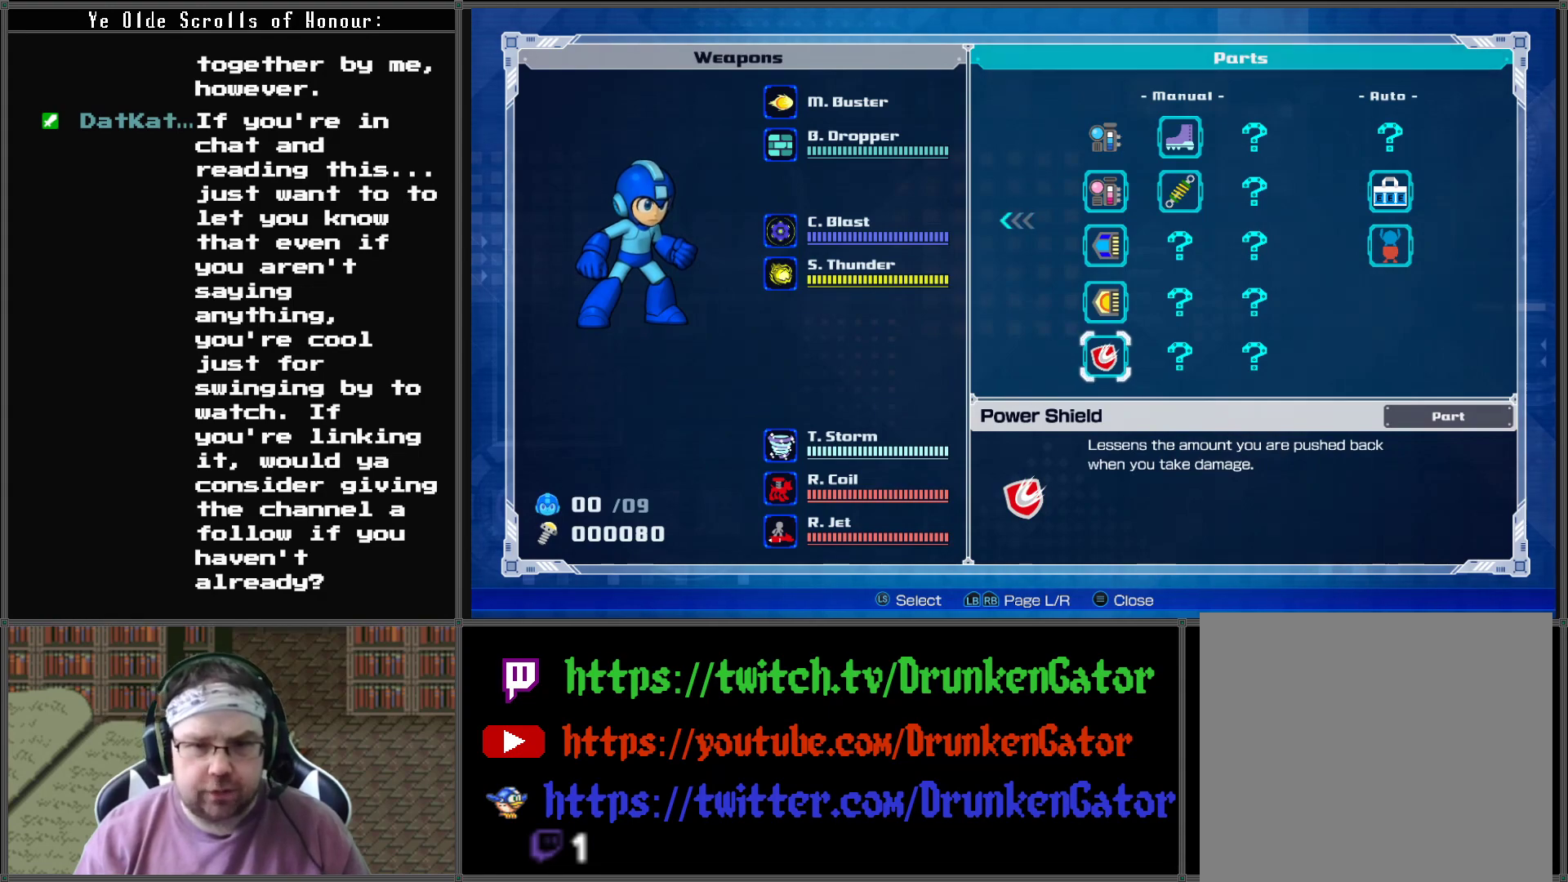
Gameplay with a controller (Xbox layout); each line is a JSON object with the inputs held at the frame after it. "events" lists button and stick changes between this image and that frame as [ms after this image, input, new state], when the widget could be followed in between.
{"buttons": [], "left_stick": "center", "right_stick": "center", "events": []}
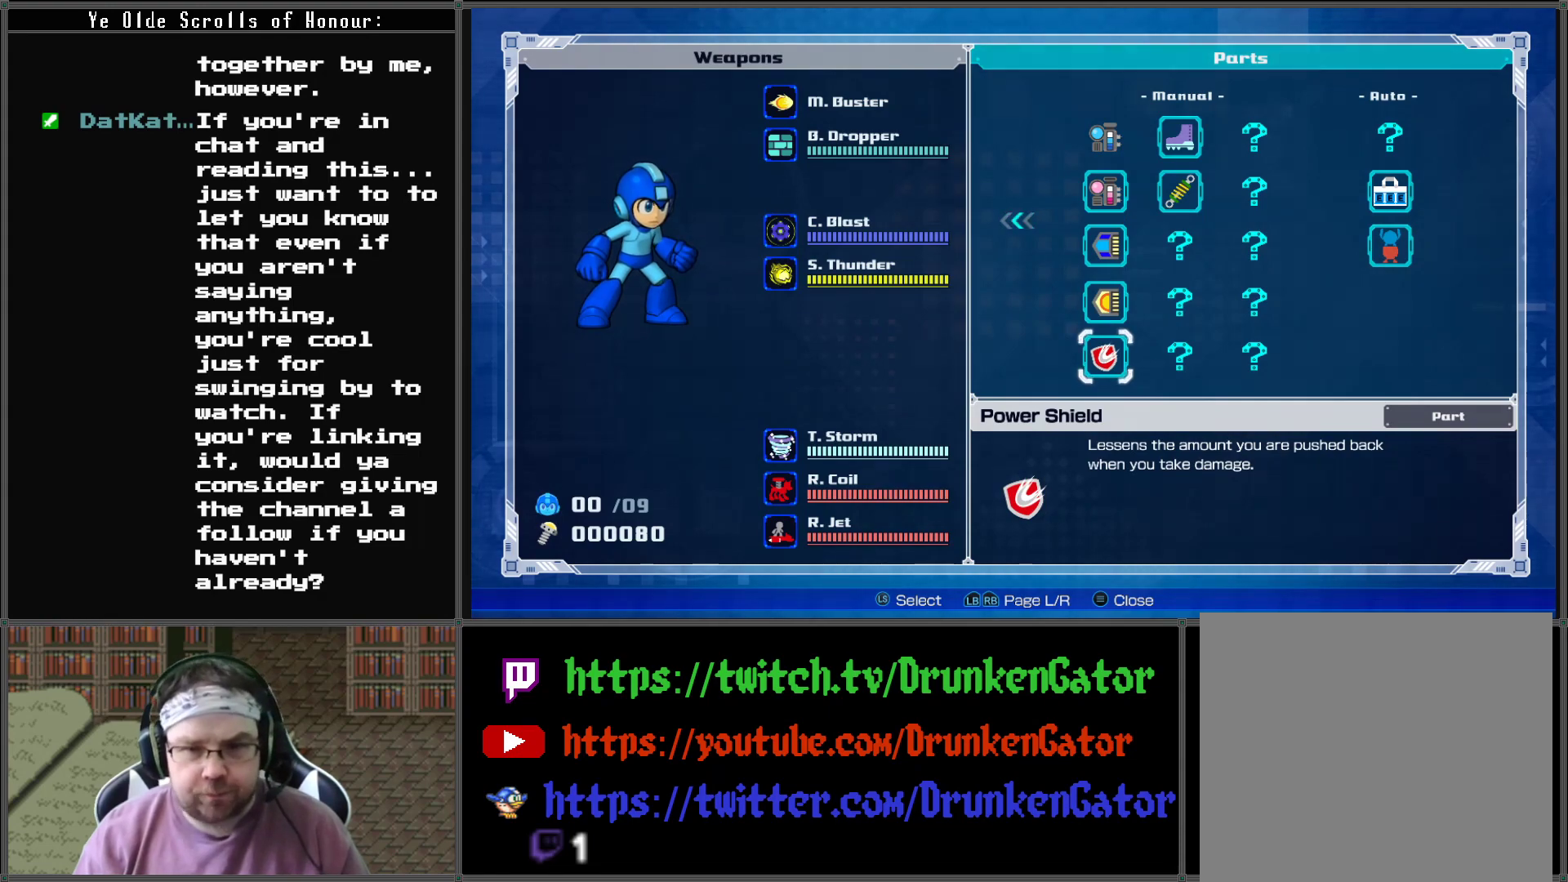
{"buttons": ["B"], "left_stick": "center", "right_stick": "center", "events": [[400, "B", "down"]]}
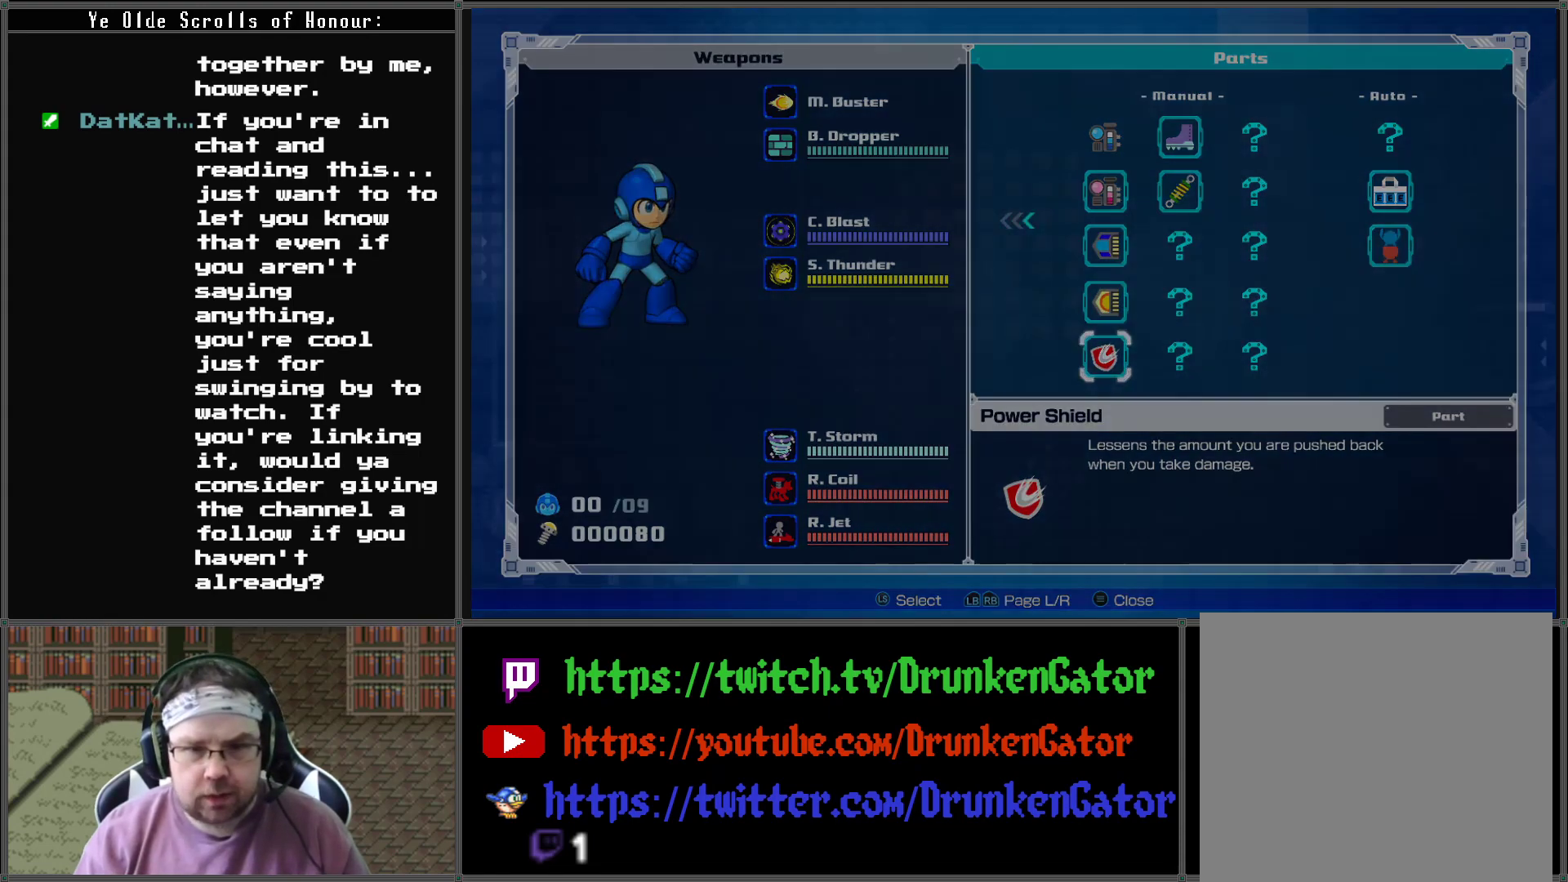
{"buttons": [], "left_stick": "center", "right_stick": "center", "events": [[33, "B", "up"]]}
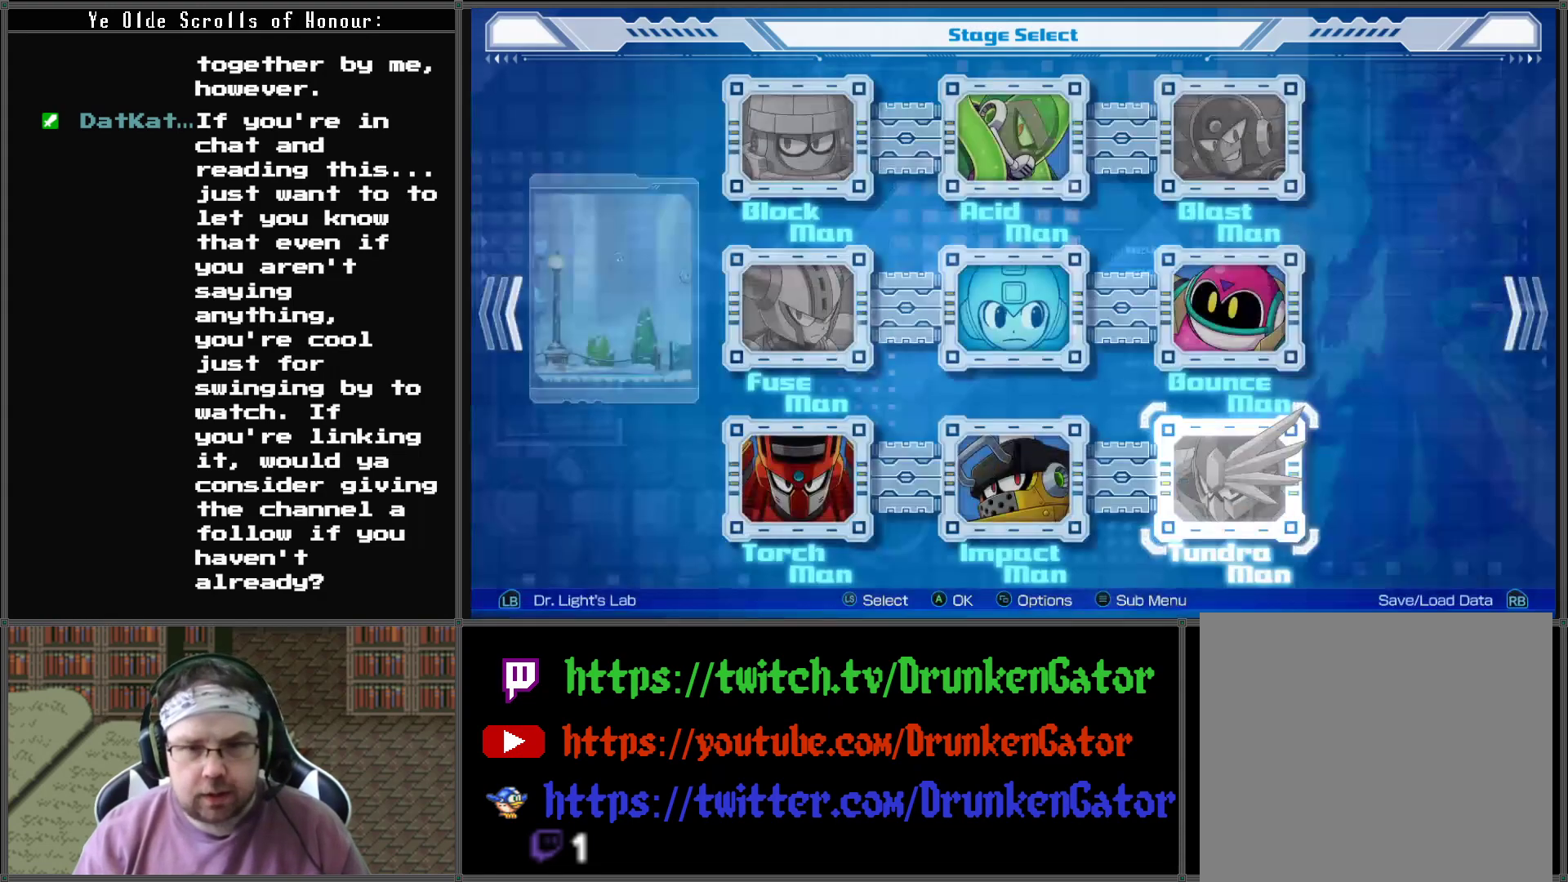
{"buttons": [], "left_stick": "center", "right_stick": "center", "events": []}
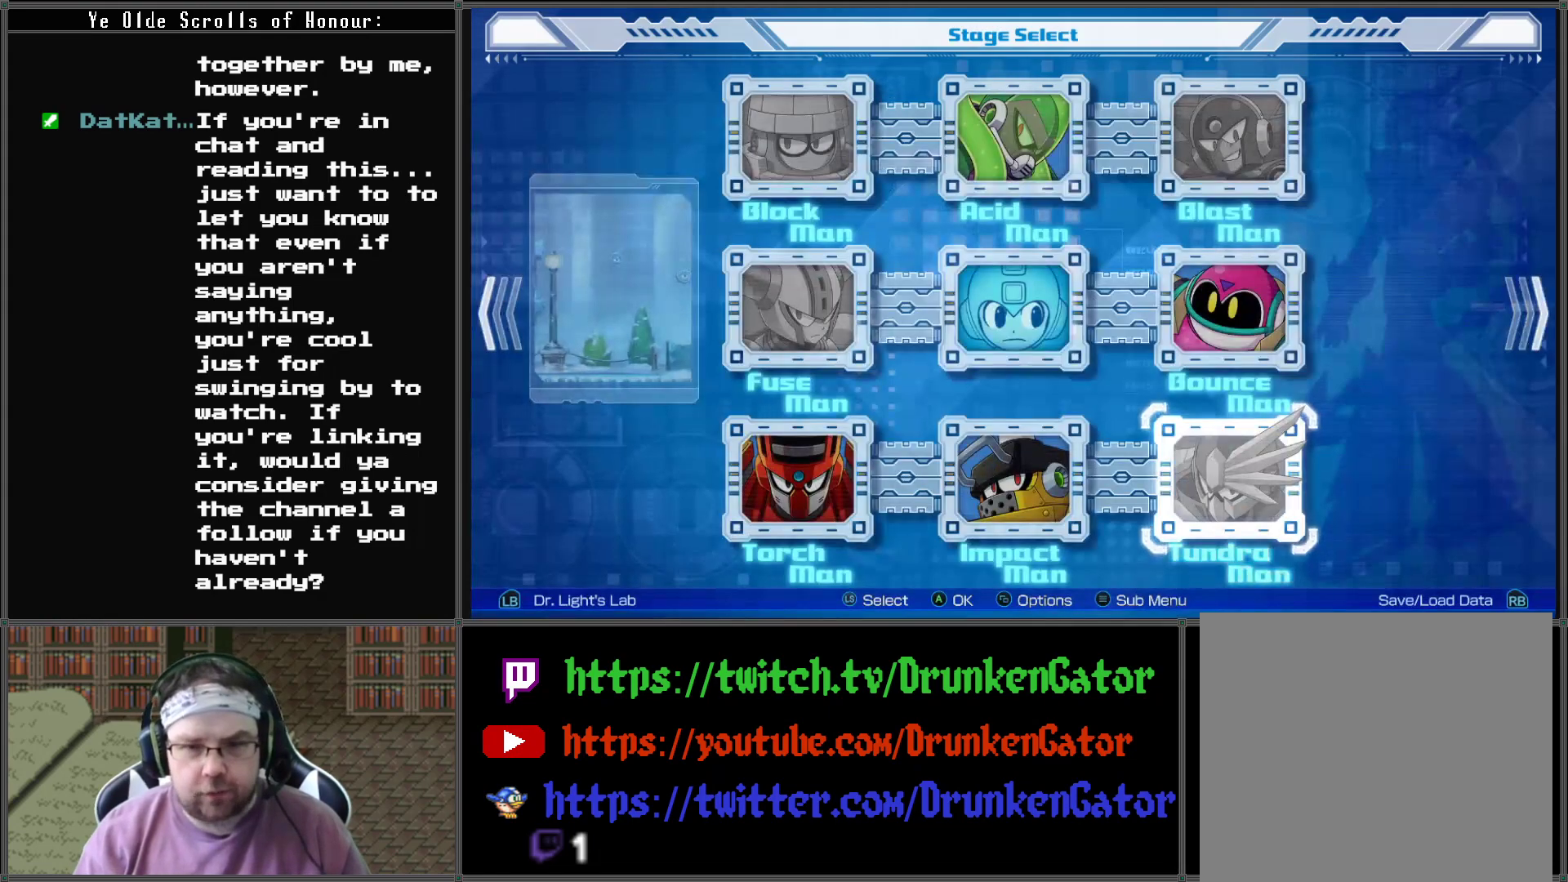
{"buttons": [], "left_stick": "center", "right_stick": "center", "events": [[67, "R1", "down"], [233, "R1", "up"]]}
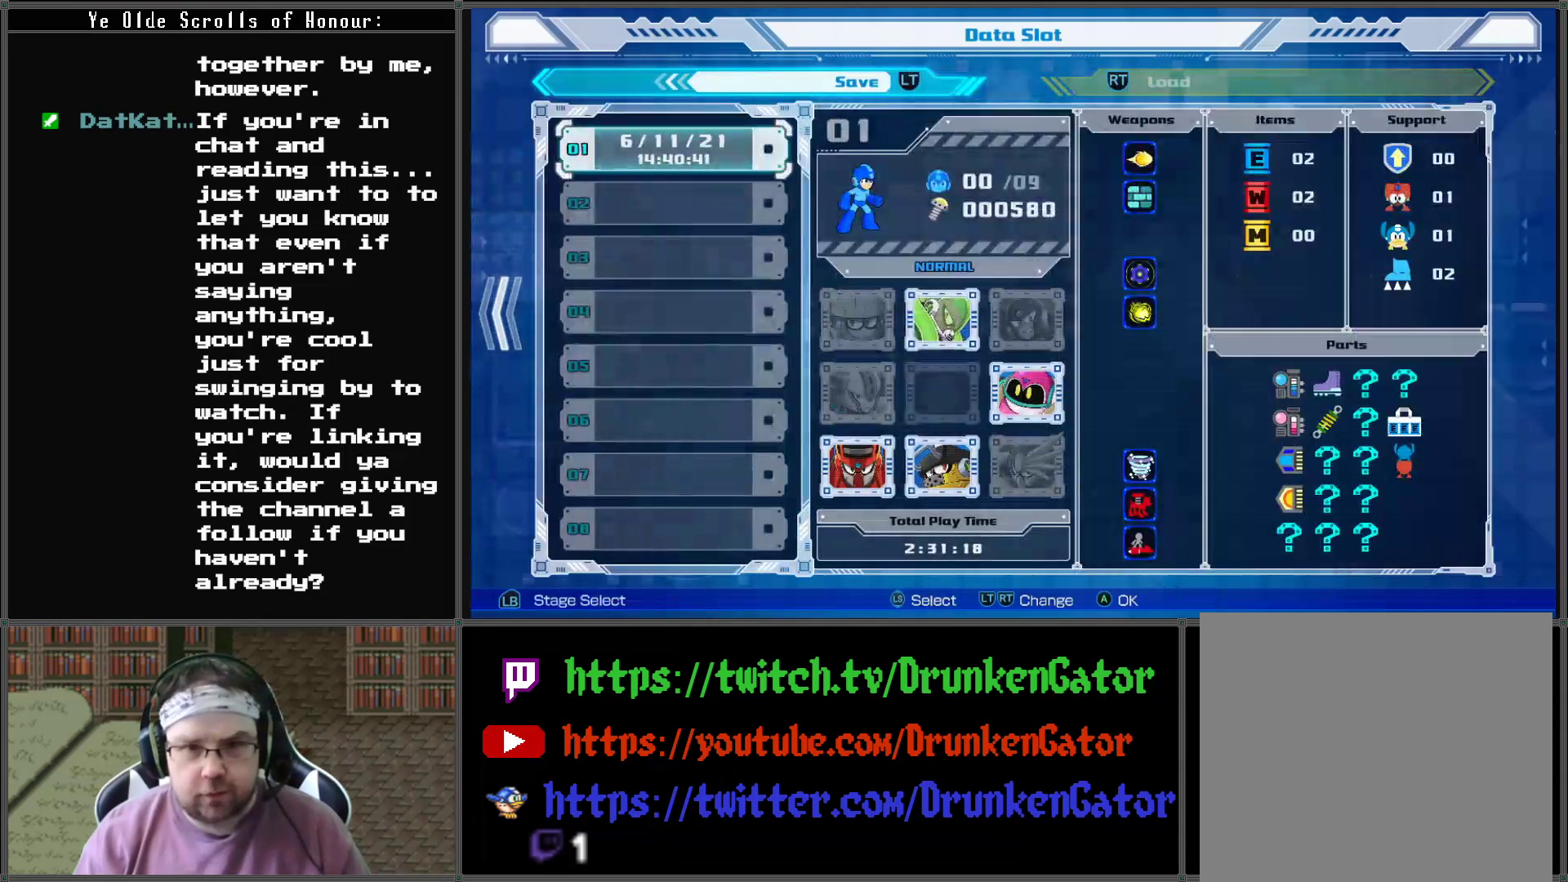
{"buttons": [], "left_stick": "center", "right_stick": "center", "events": [[167, "A", "down"], [300, "A", "up"]]}
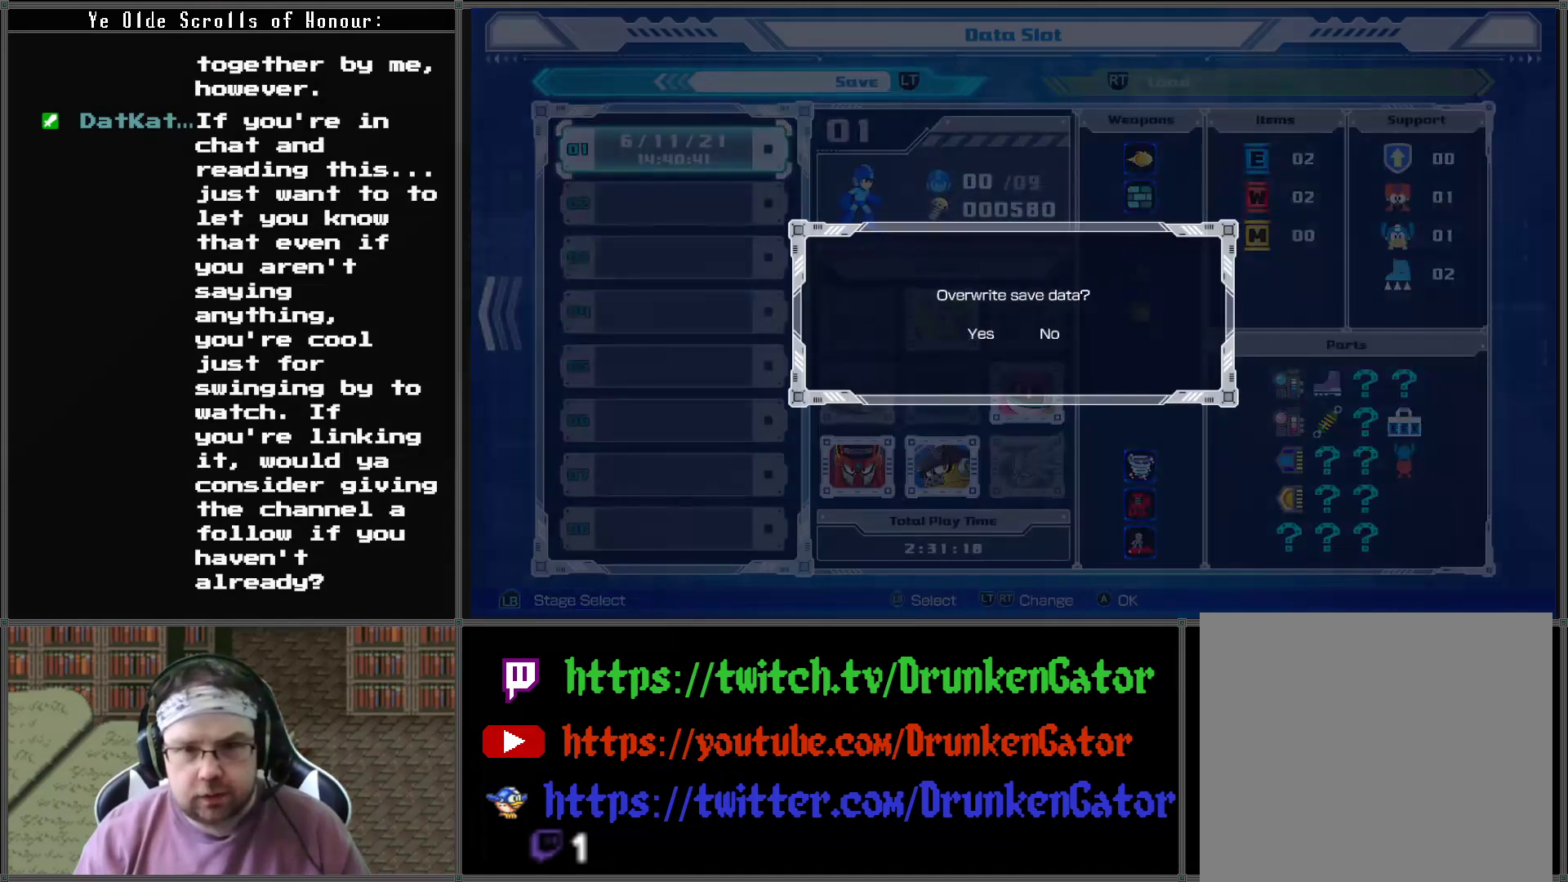
{"buttons": ["A"], "left_stick": "center", "right_stick": "center", "events": [[500, "A", "down"]]}
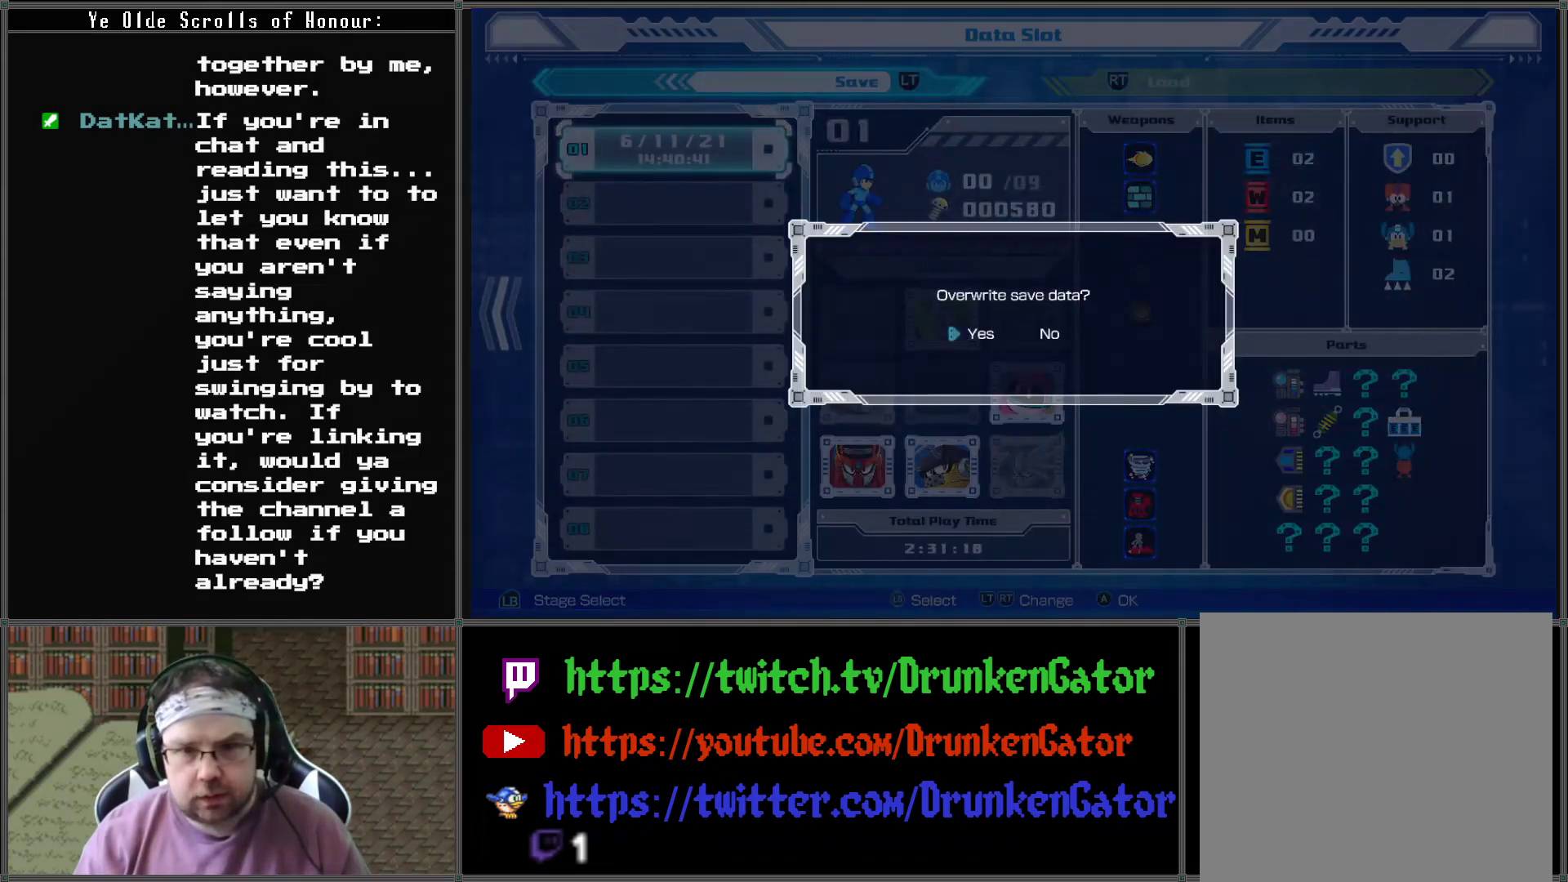
{"buttons": [], "left_stick": "center", "right_stick": "center", "events": [[167, "A", "up"]]}
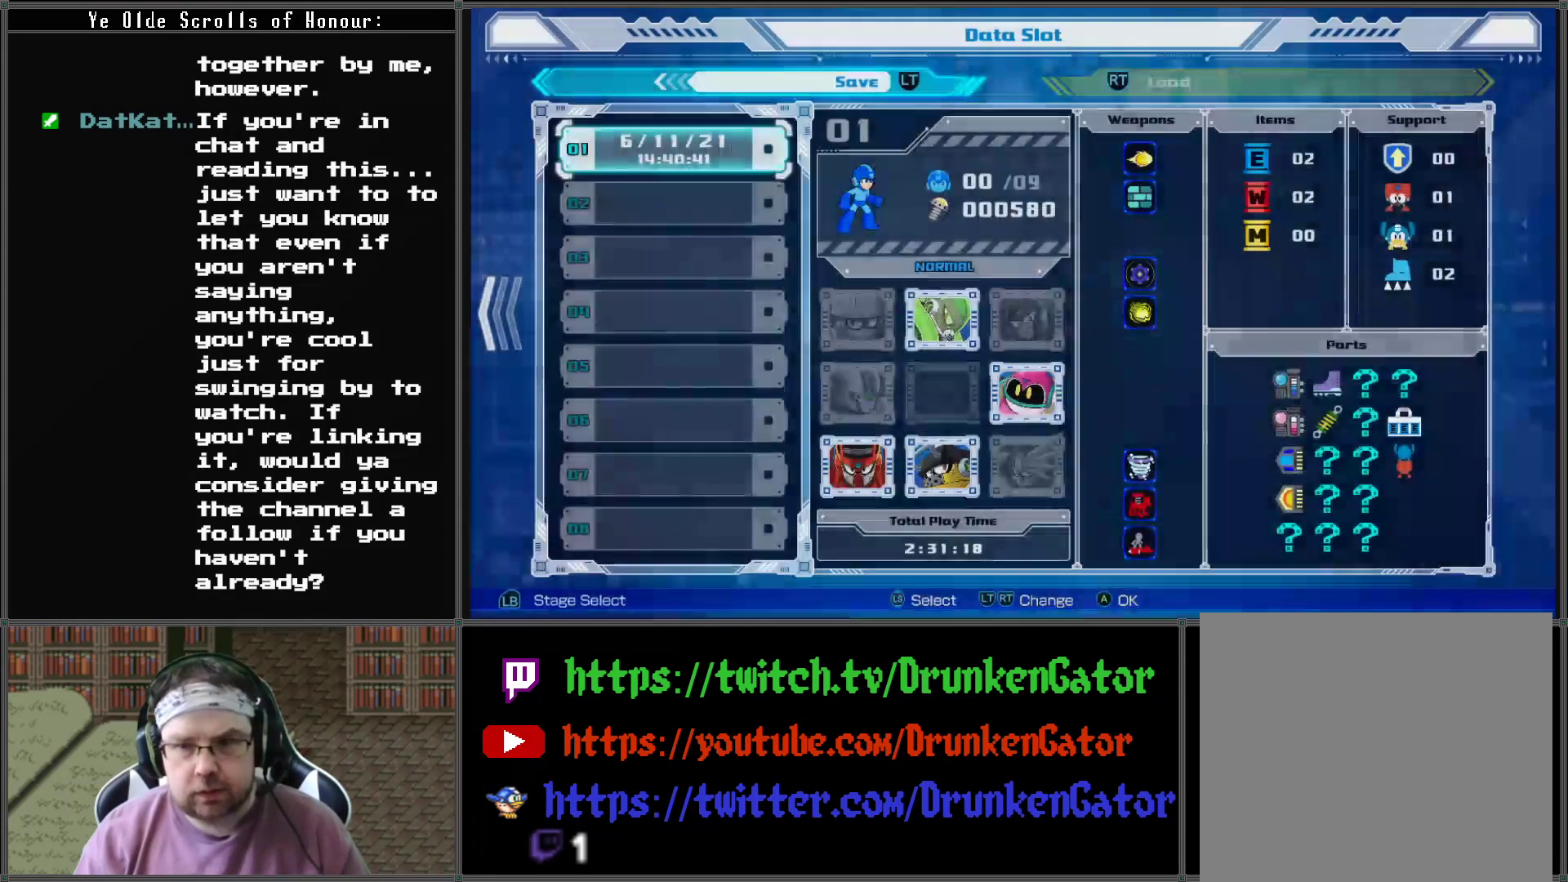
{"buttons": [], "left_stick": "center", "right_stick": "center", "events": []}
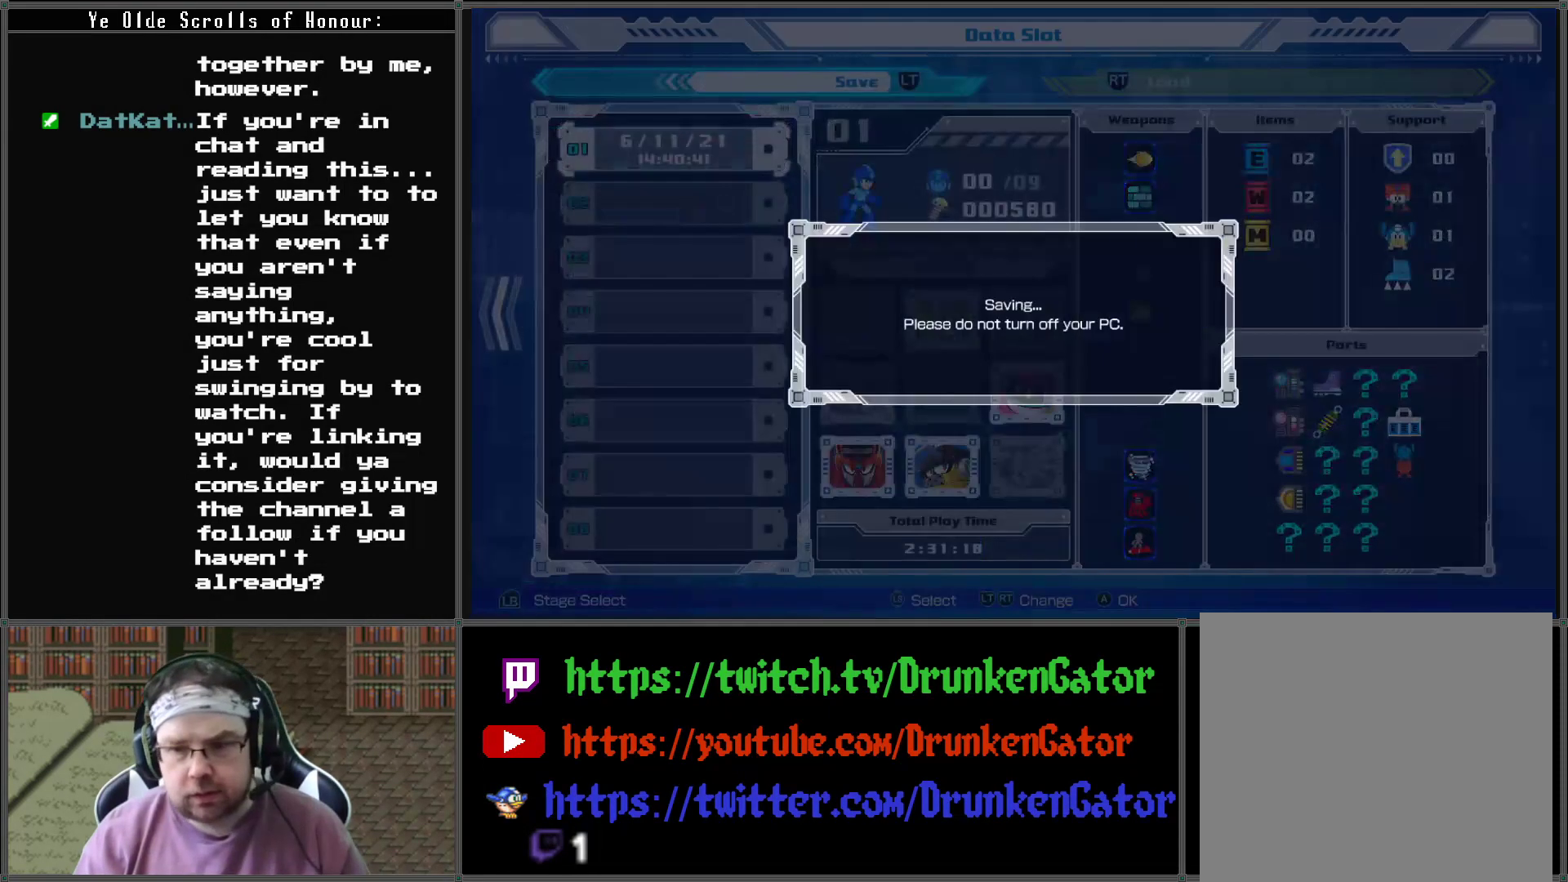
{"buttons": [], "left_stick": "center", "right_stick": "center", "events": []}
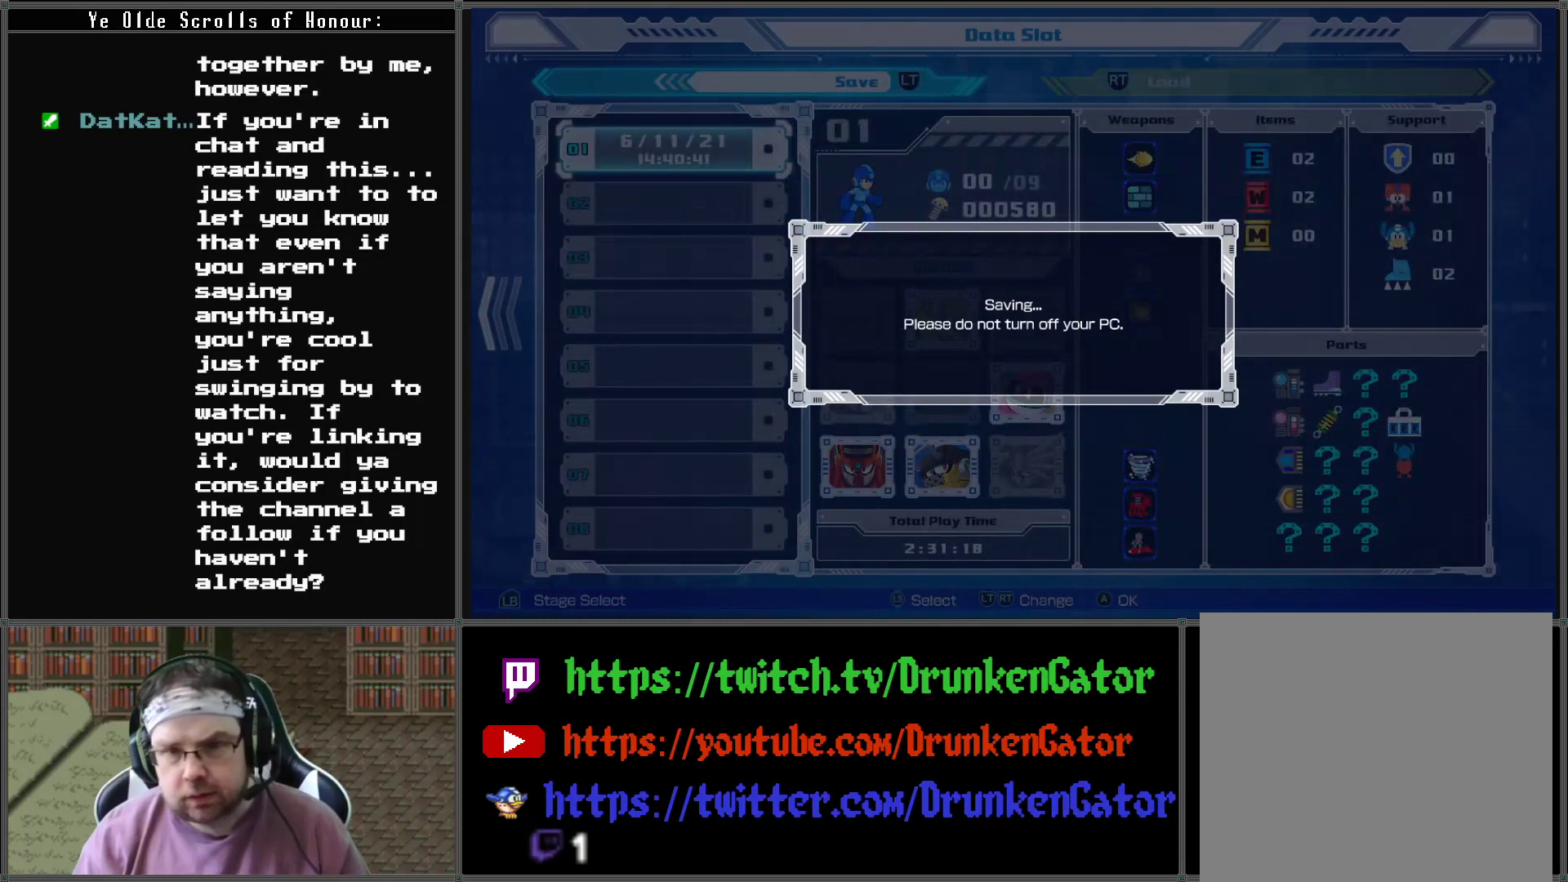
{"buttons": [], "left_stick": "center", "right_stick": "center", "events": [[333, "A", "down"], [433, "A", "up"]]}
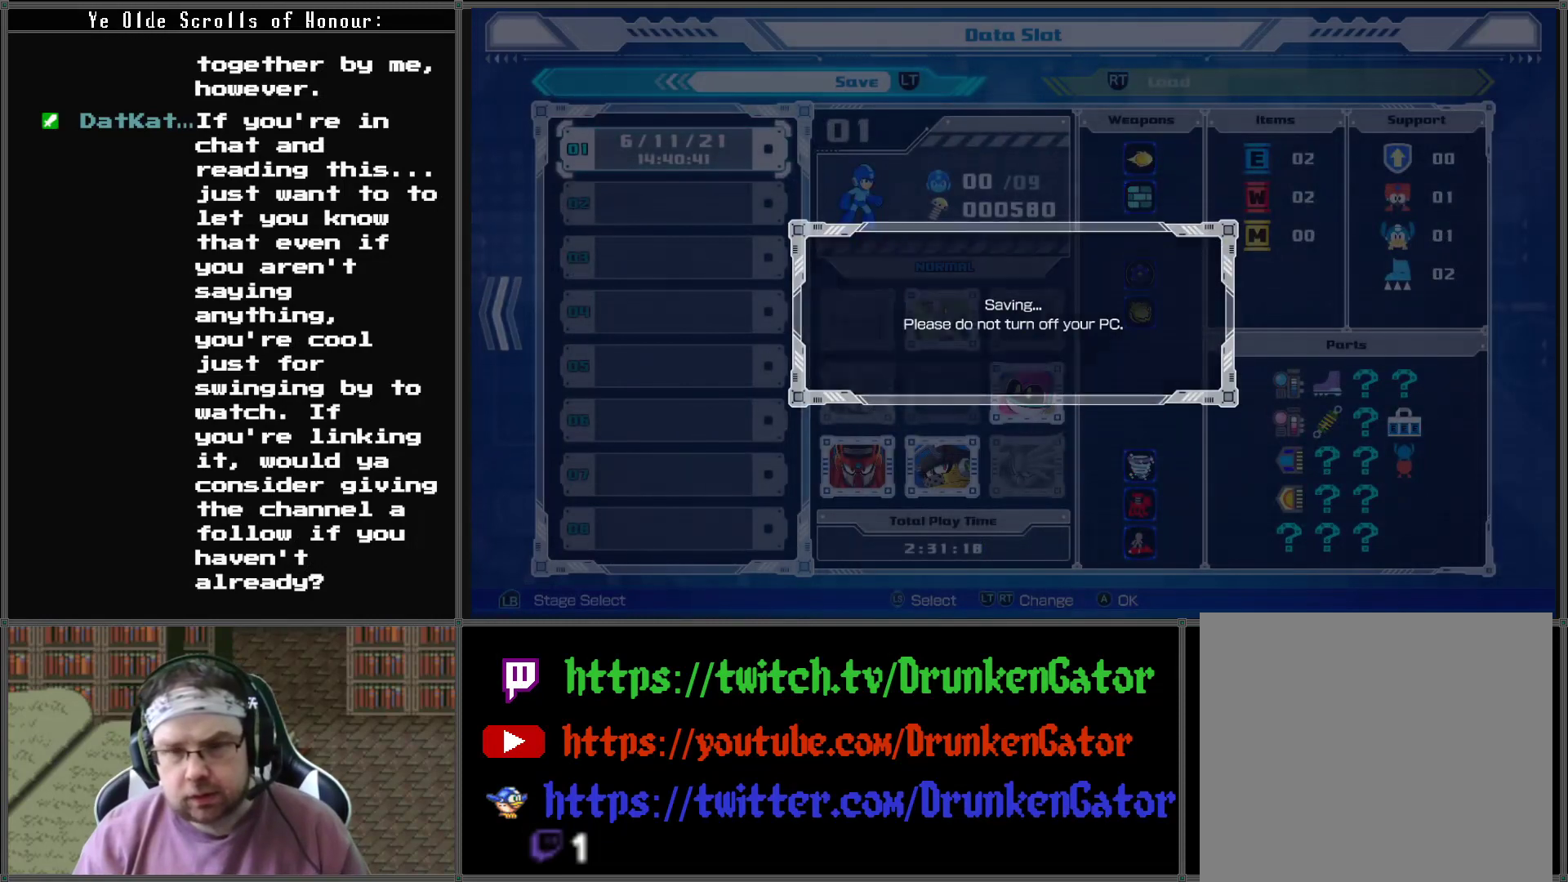
{"buttons": ["B"], "left_stick": "center", "right_stick": "center", "events": [[500, "B", "down"]]}
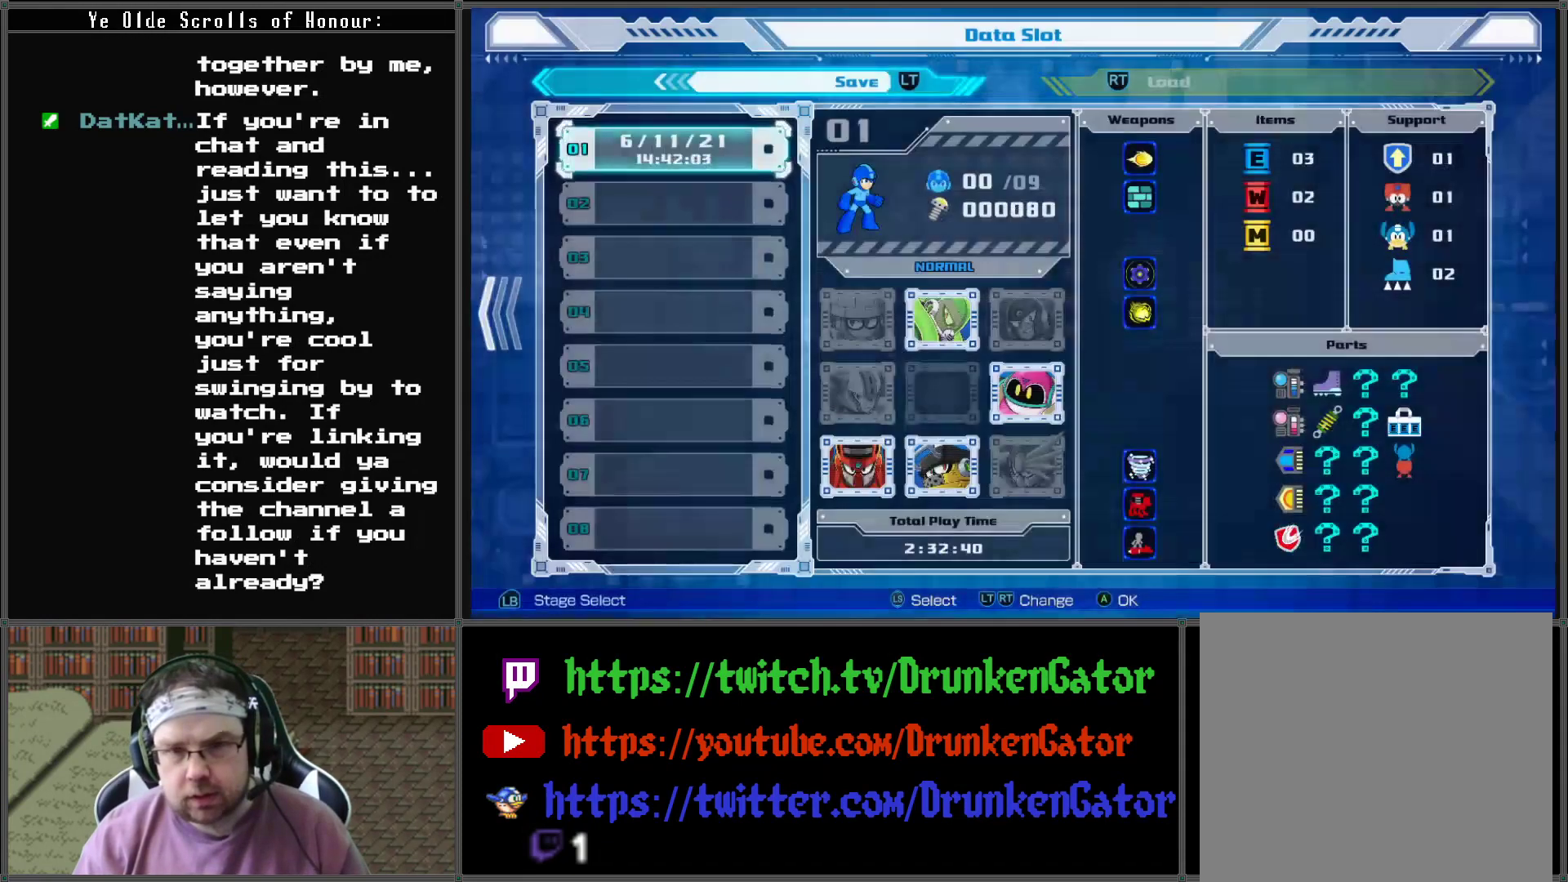
{"buttons": [], "left_stick": "center", "right_stick": "center", "events": [[133, "B", "up"]]}
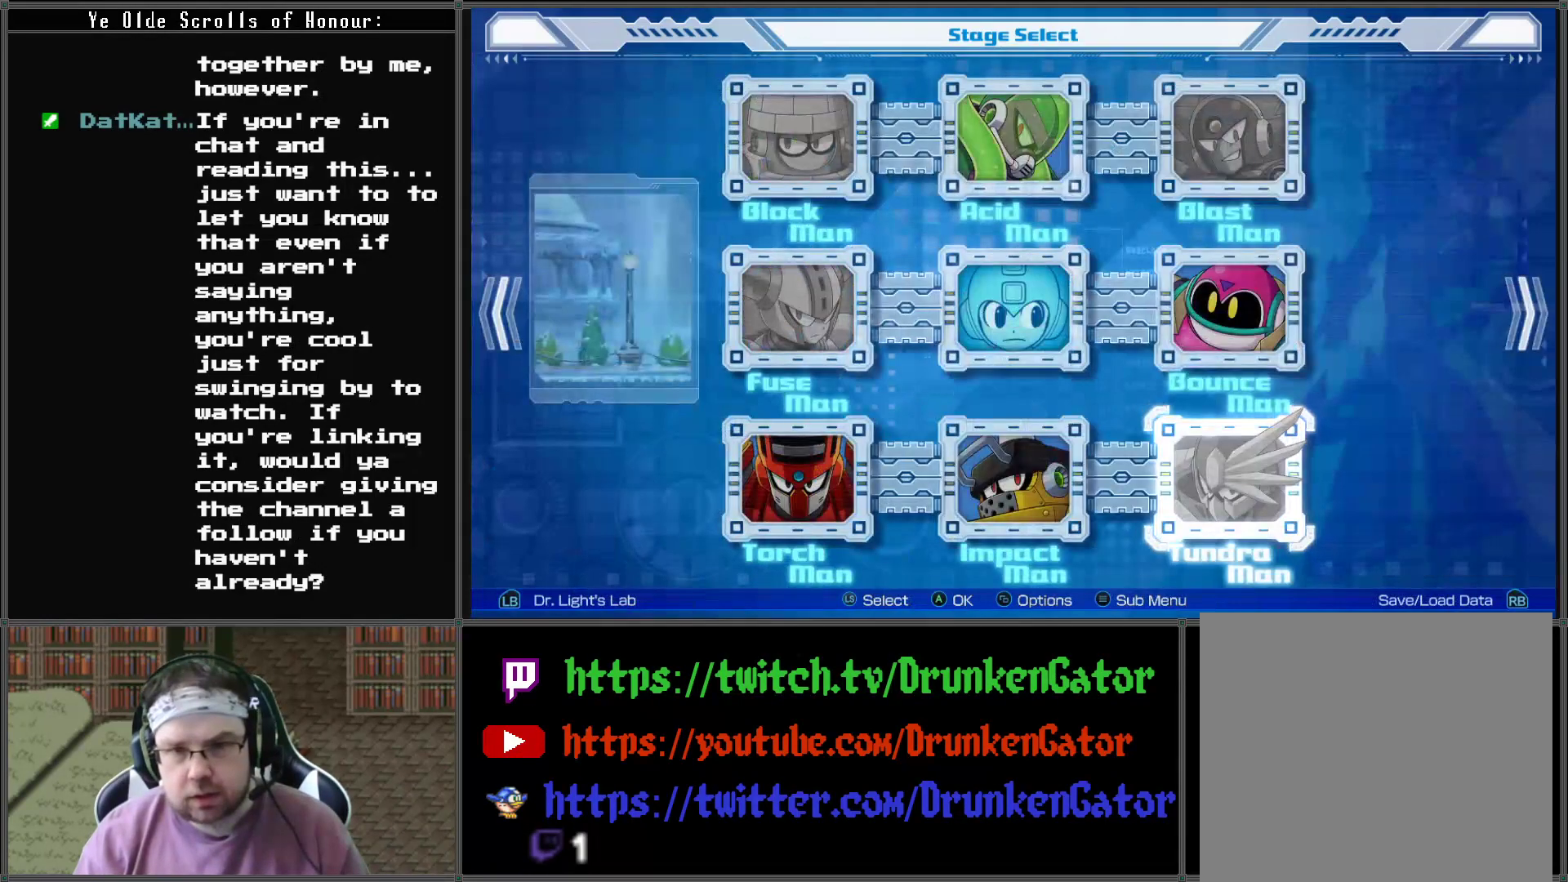
{"buttons": [], "left_stick": "center", "right_stick": "center", "events": [[133, "DPAD_LEFT", "down"], [233, "DPAD_LEFT", "up"]]}
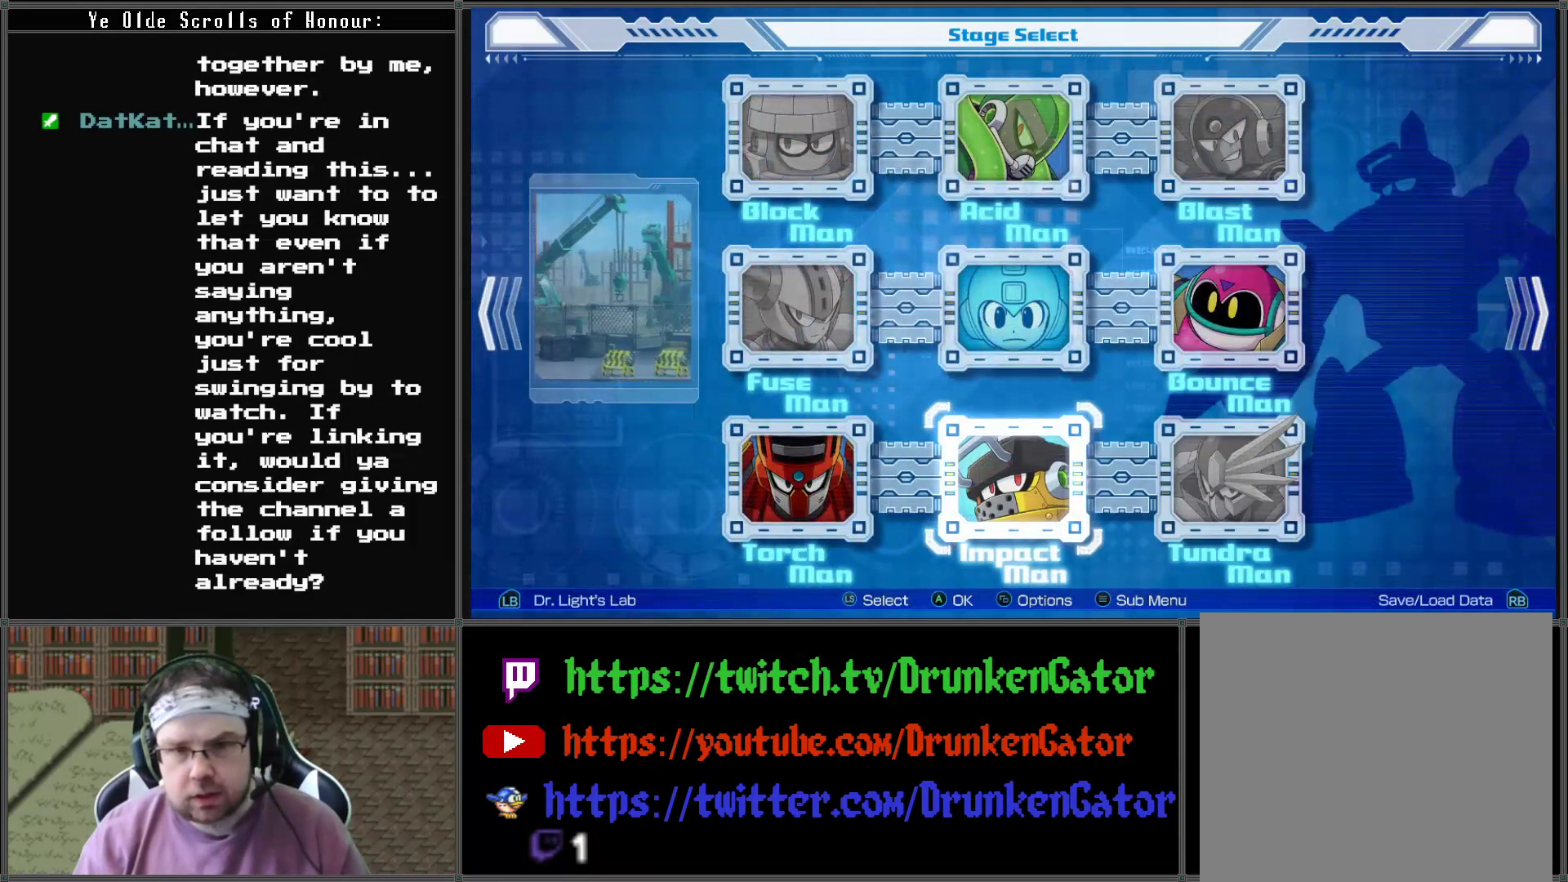
{"buttons": [], "left_stick": "center", "right_stick": "center", "events": [[233, "DPAD_LEFT", "down"], [367, "DPAD_LEFT", "up"]]}
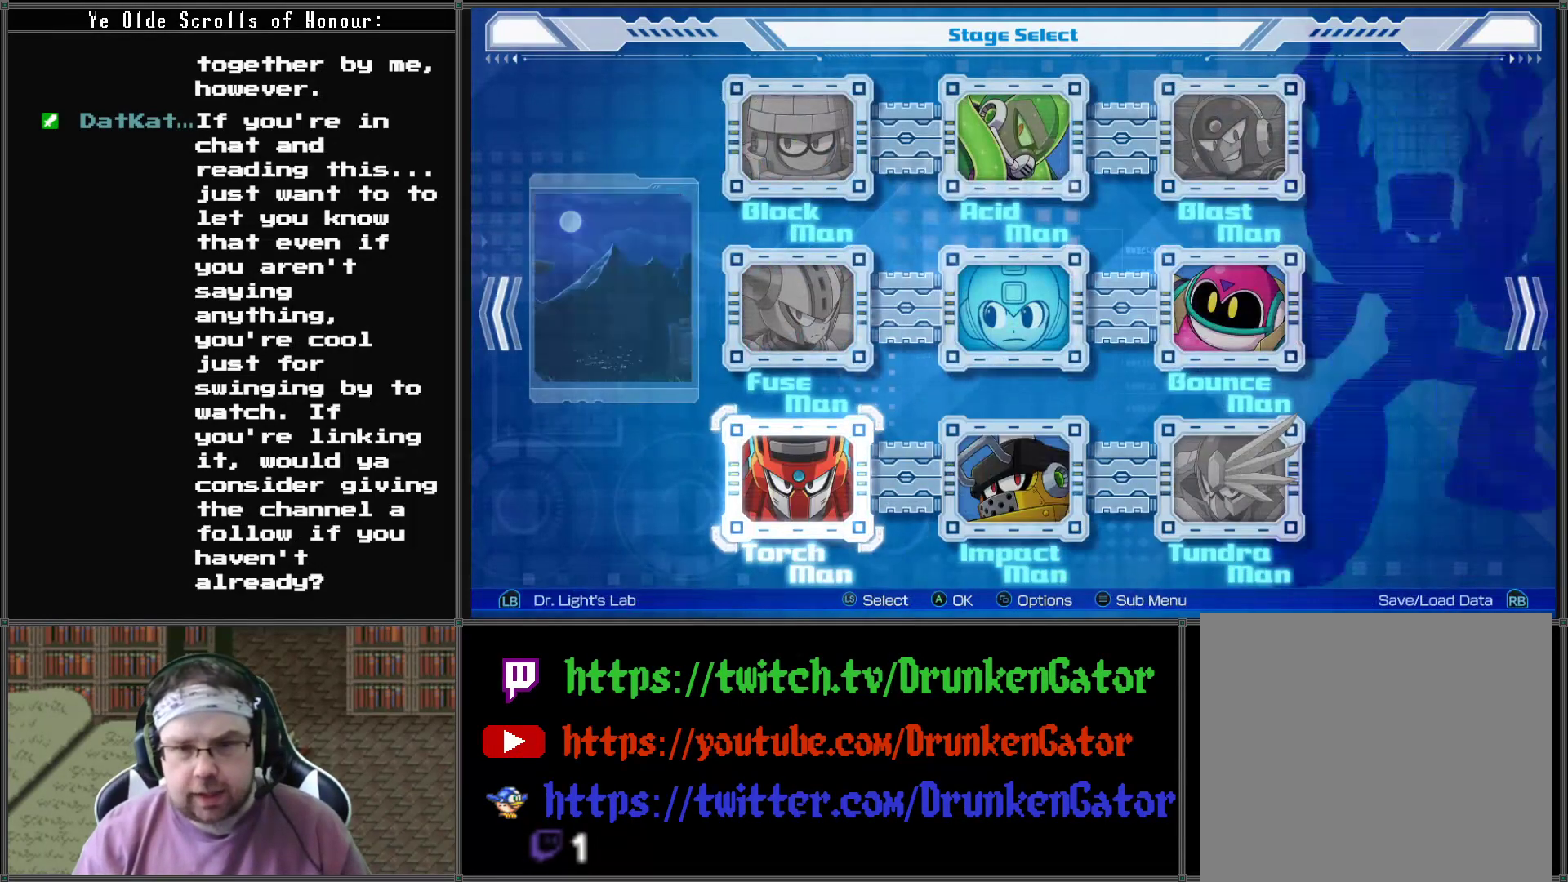
{"buttons": [], "left_stick": "center", "right_stick": "center", "events": [[133, "DPAD_RIGHT", "down"], [233, "DPAD_RIGHT", "up"]]}
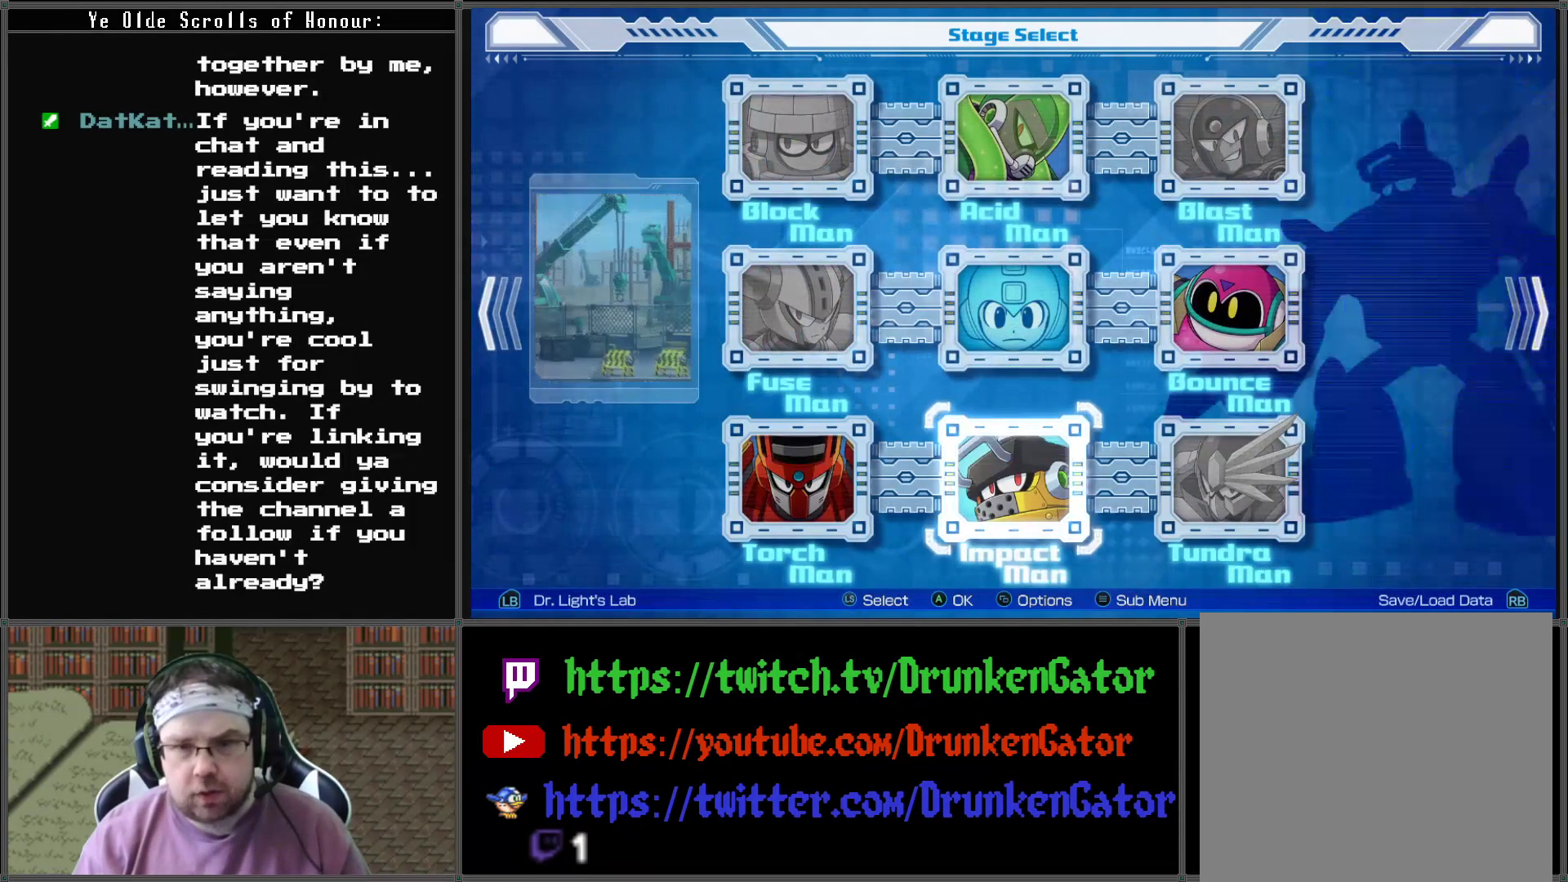
{"buttons": ["DPAD_UP"], "left_stick": "center", "right_stick": "center", "events": [[267, "DPAD_RIGHT", "down"], [333, "DPAD_RIGHT", "up"], [467, "DPAD_UP", "down"]]}
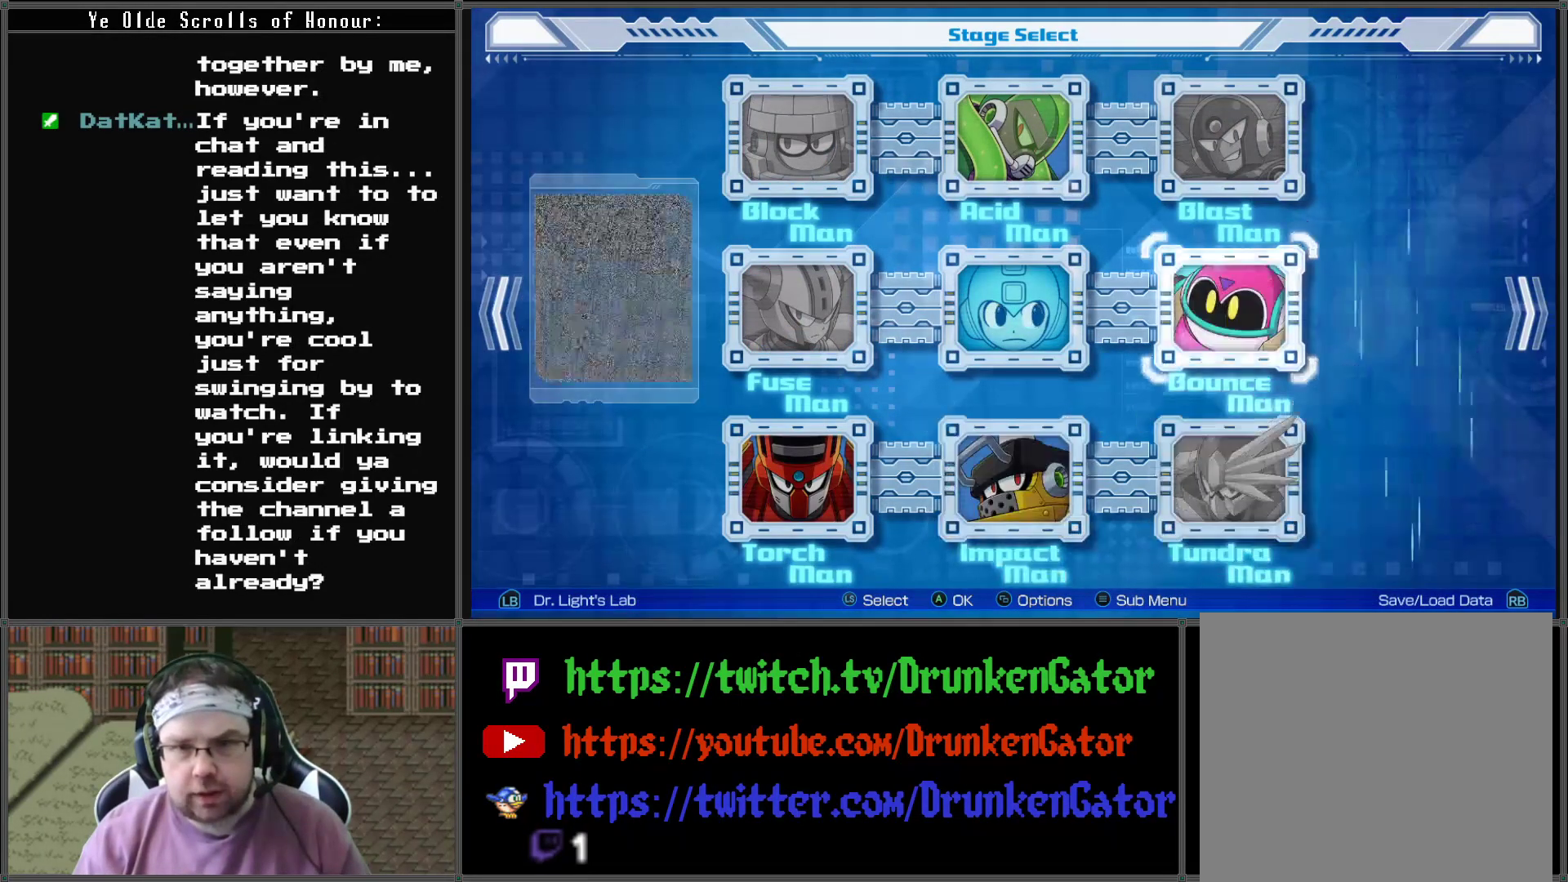
{"buttons": [], "left_stick": "center", "right_stick": "center", "events": [[133, "DPAD_UP", "up"]]}
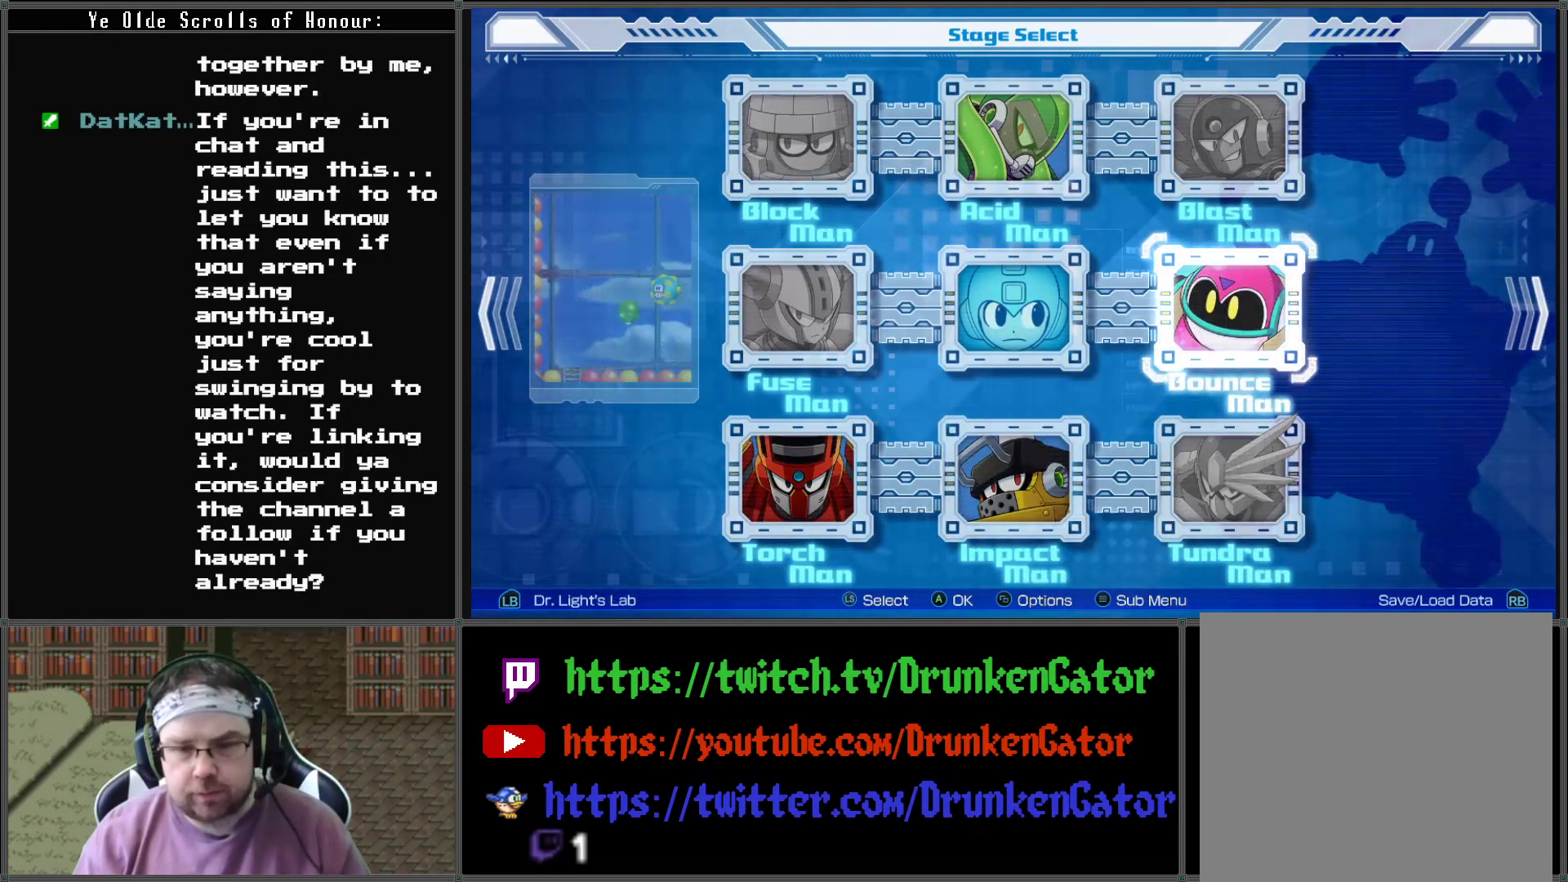
{"buttons": [], "left_stick": "center", "right_stick": "center", "events": []}
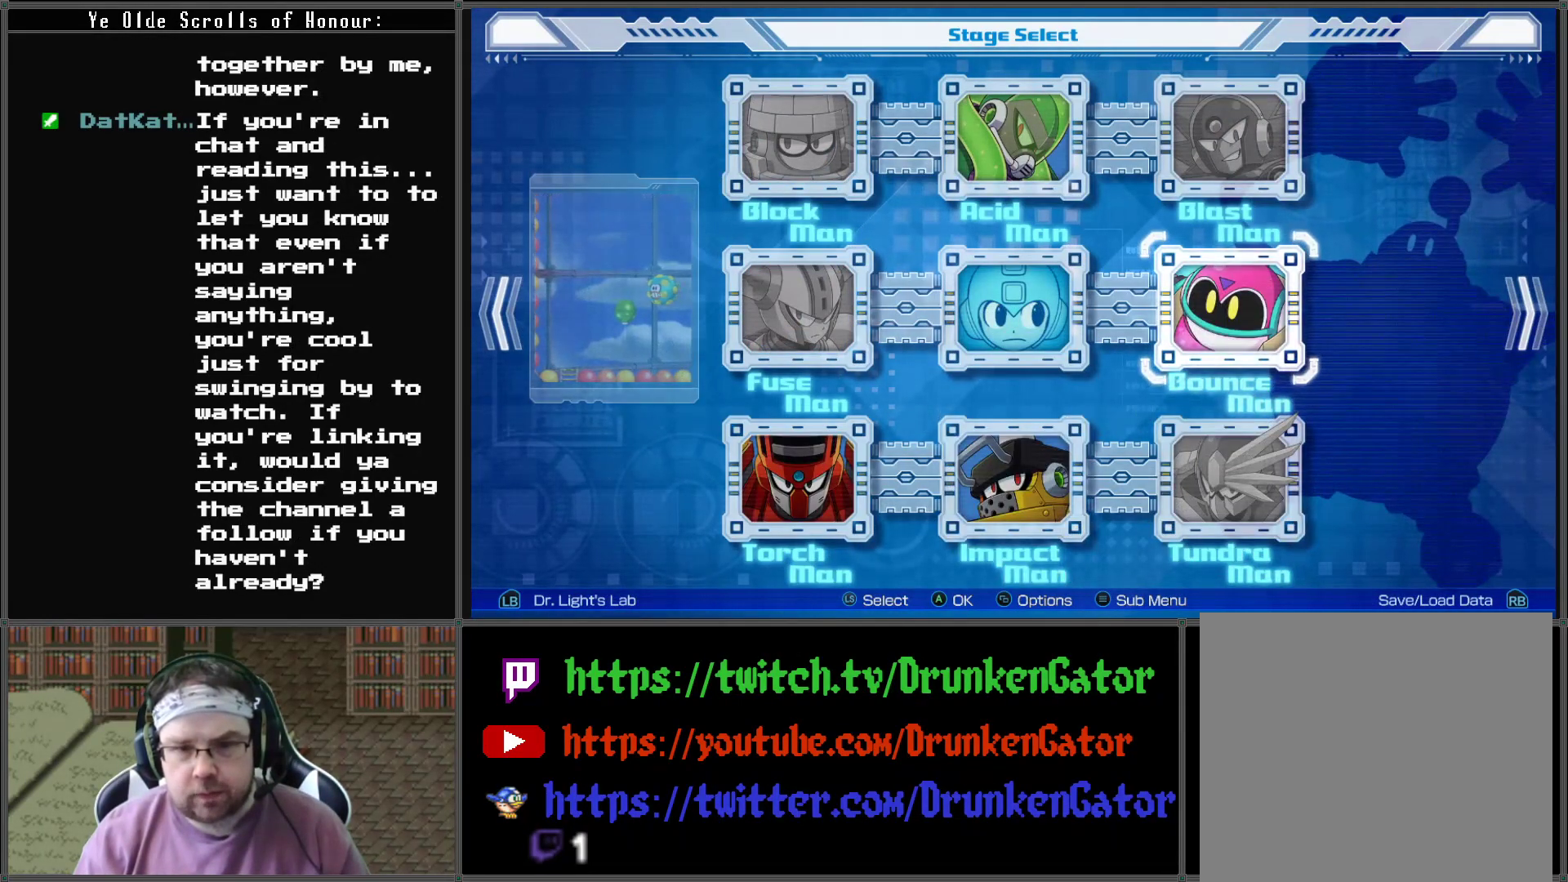
{"buttons": ["DPAD_DOWN"], "left_stick": "center", "right_stick": "center", "events": [[433, "DPAD_DOWN", "down"]]}
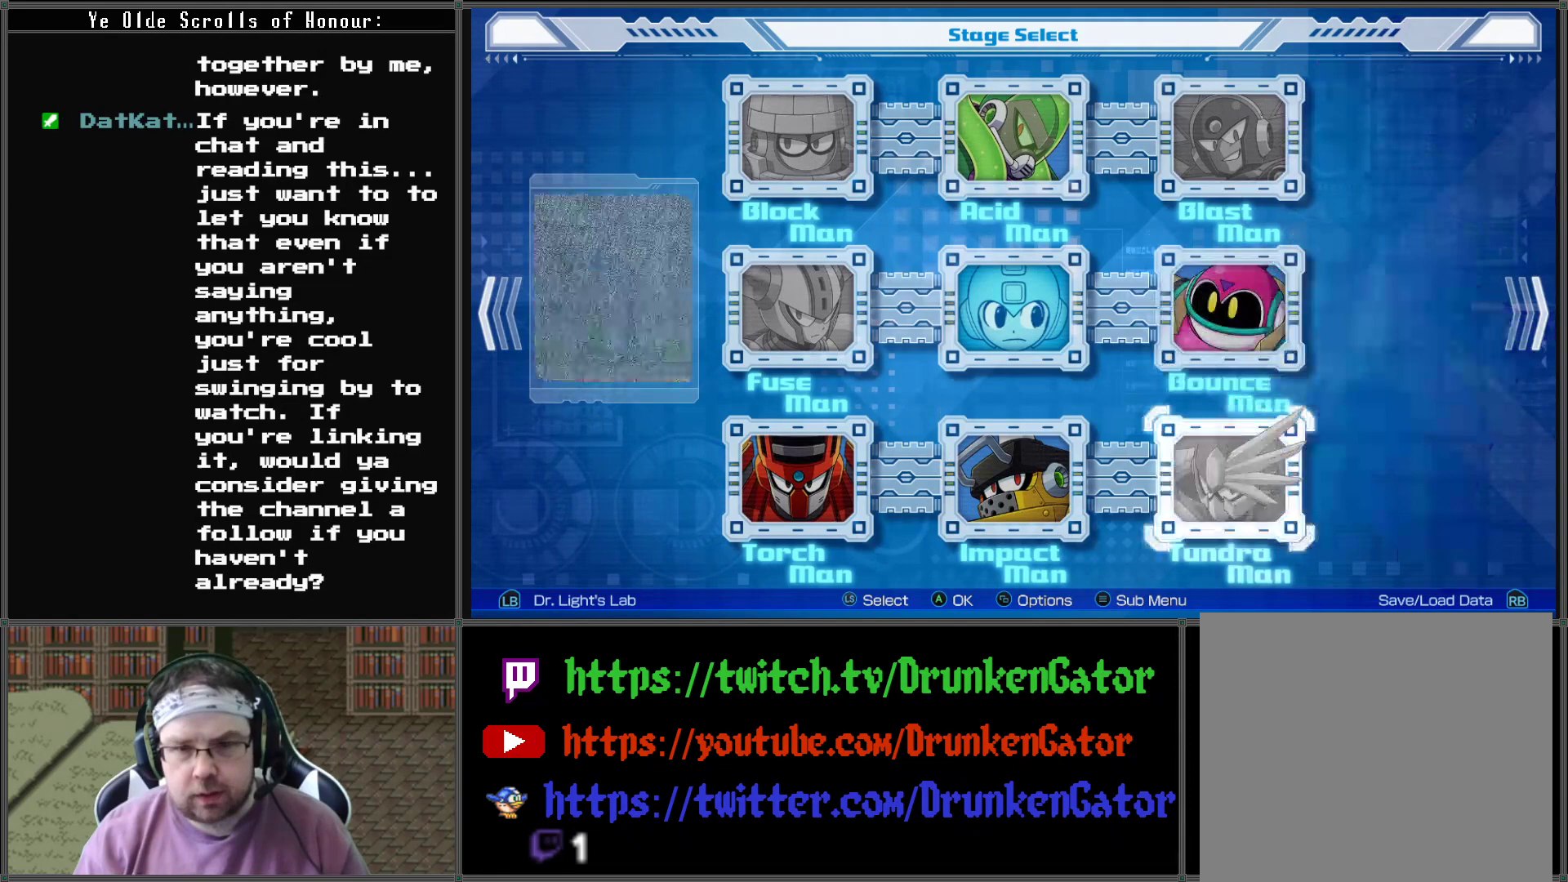
{"buttons": ["DPAD_LEFT"], "left_stick": "center", "right_stick": "center", "events": [[33, "DPAD_DOWN", "up"], [400, "DPAD_LEFT", "down"]]}
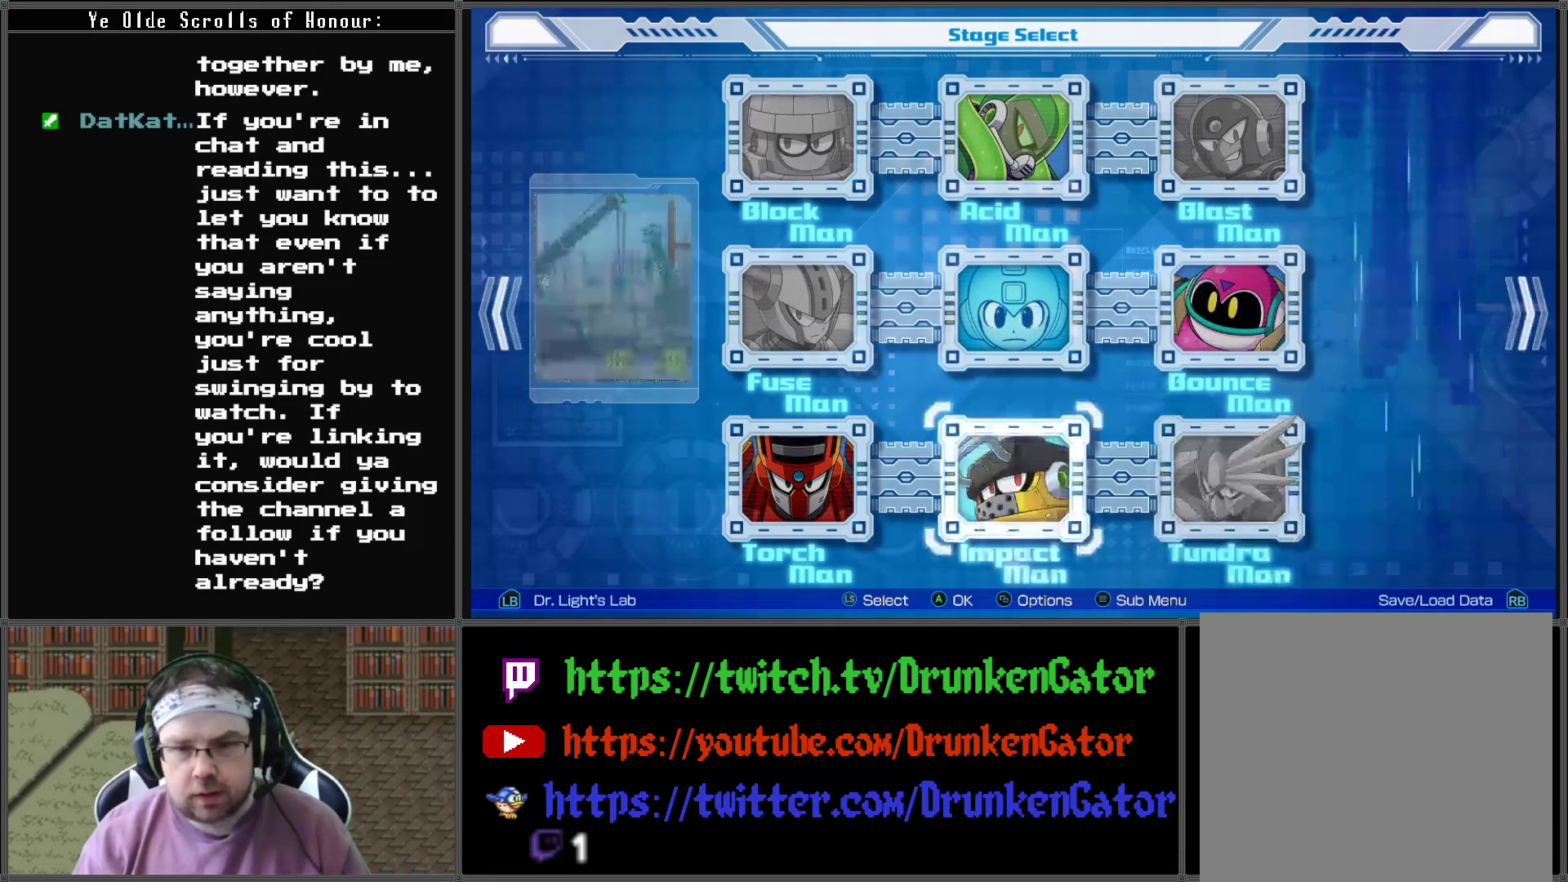
{"buttons": [], "left_stick": "center", "right_stick": "center", "events": [[33, "DPAD_LEFT", "up"], [100, "DPAD_LEFT", "down"], [200, "DPAD_LEFT", "up"]]}
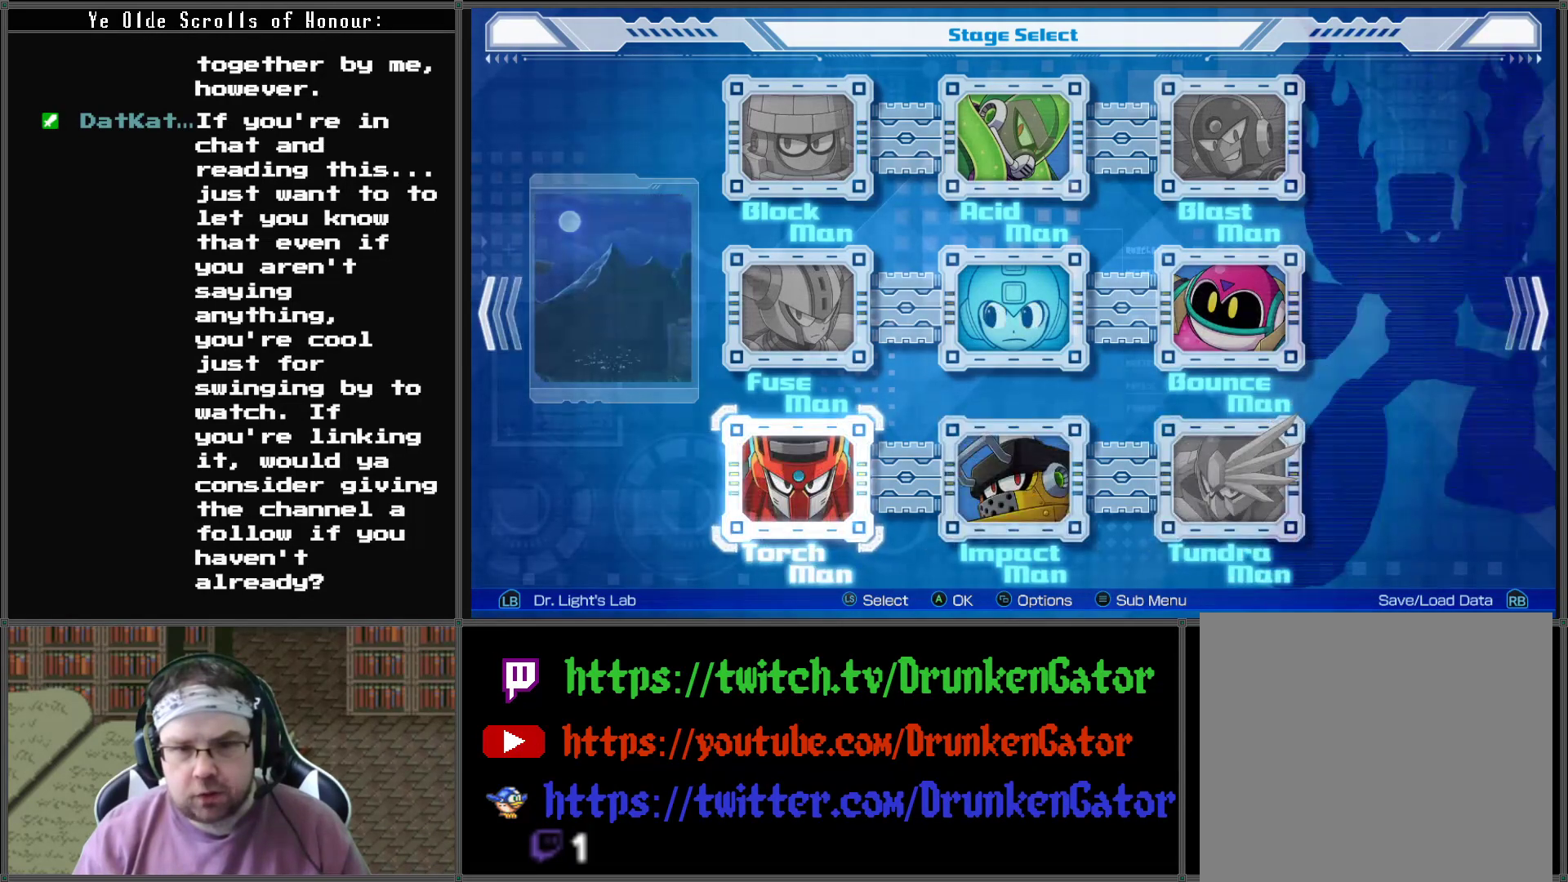
{"buttons": [], "left_stick": "center", "right_stick": "center", "events": []}
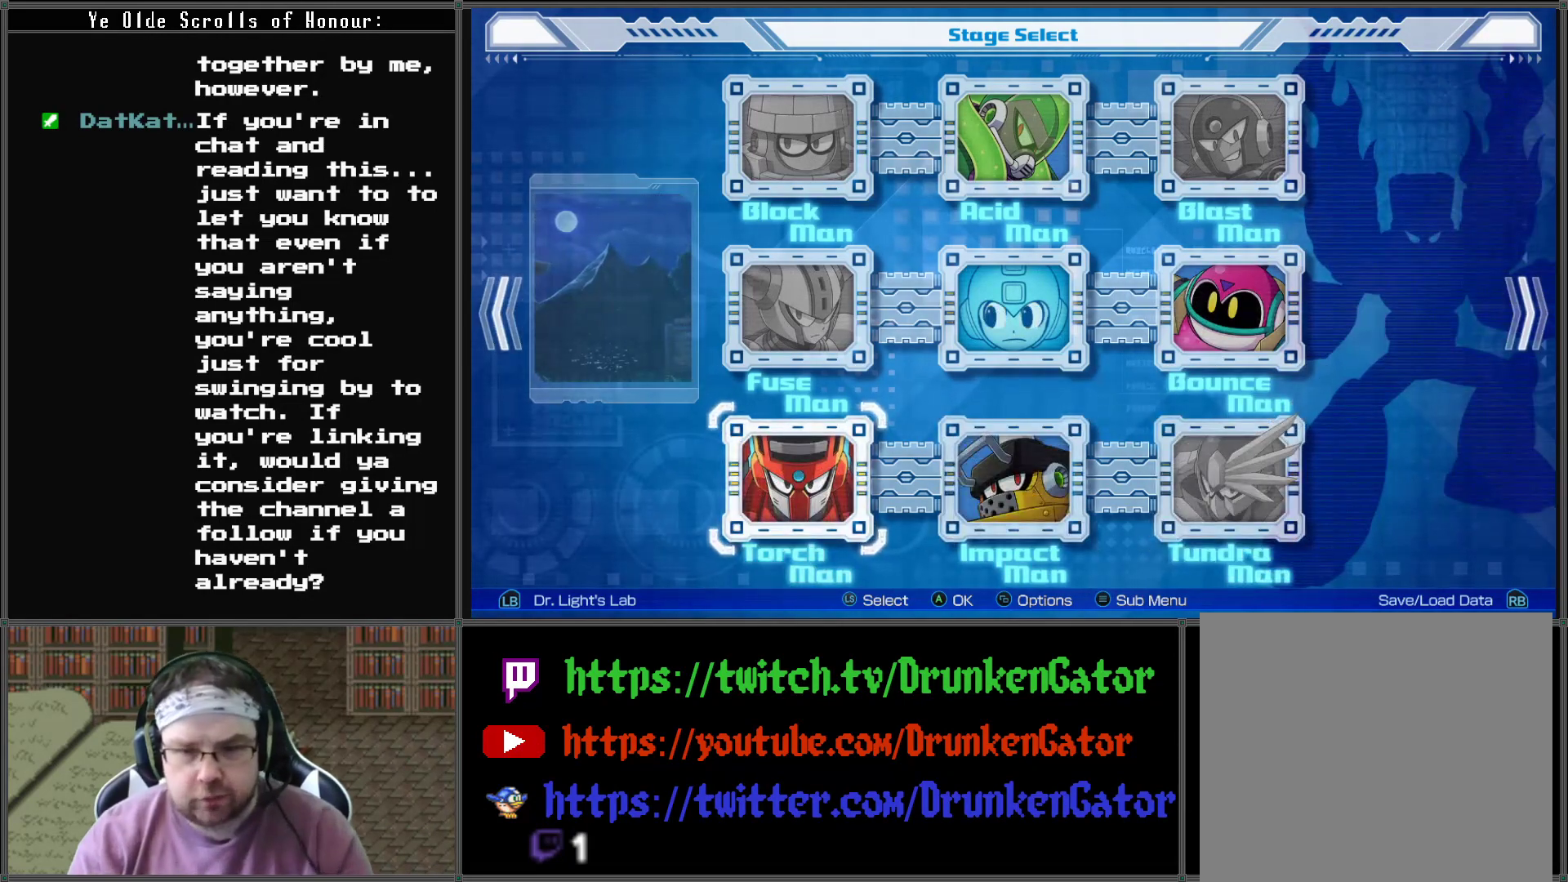
{"buttons": [], "left_stick": "center", "right_stick": "center", "events": []}
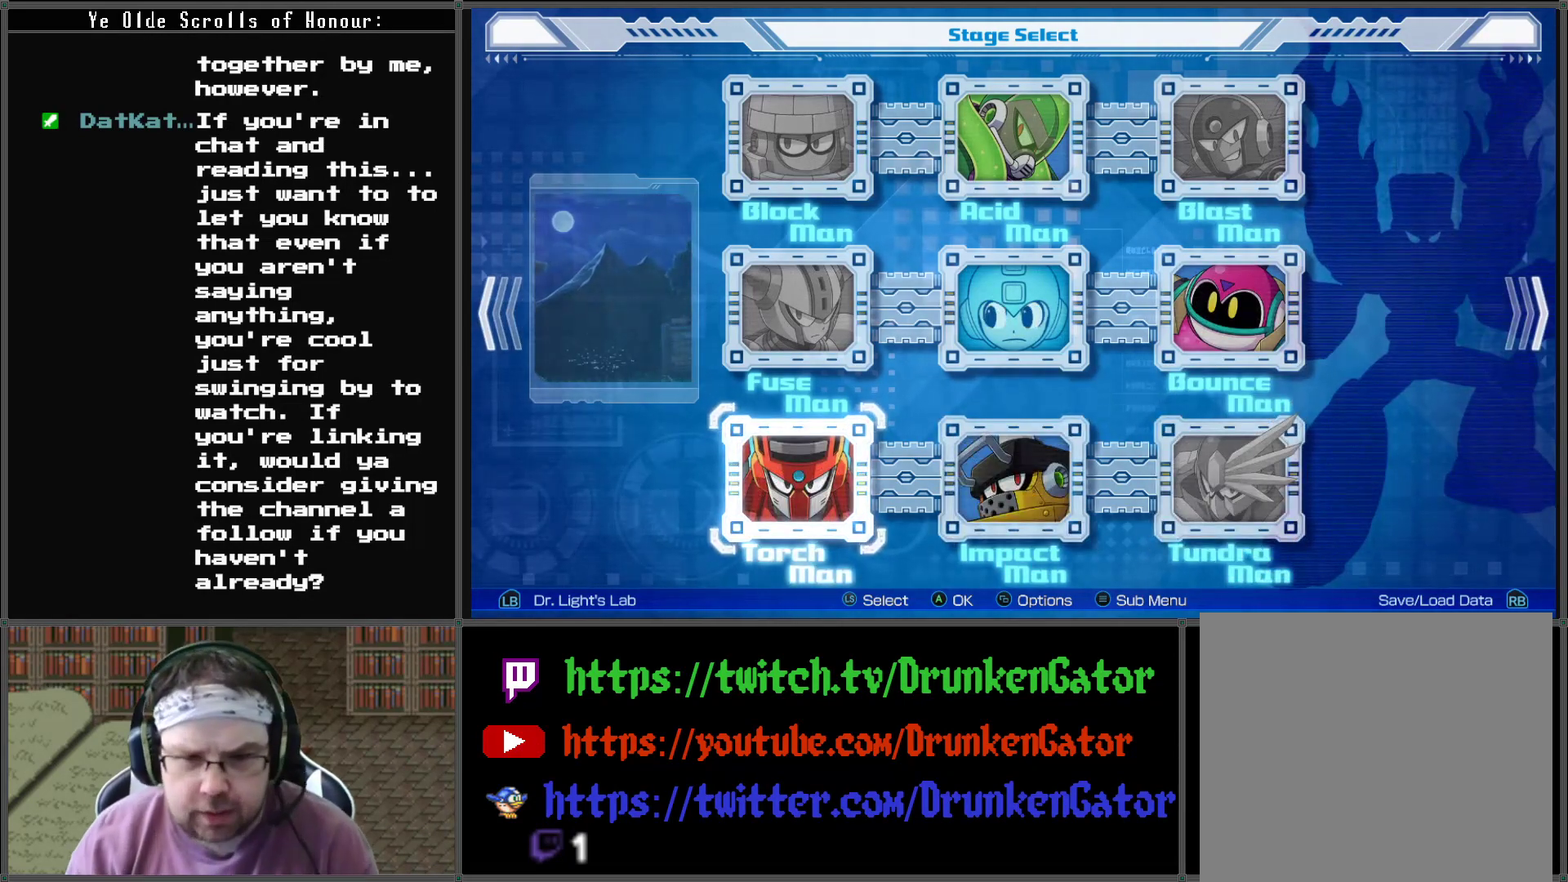
{"buttons": [], "left_stick": "center", "right_stick": "center", "events": []}
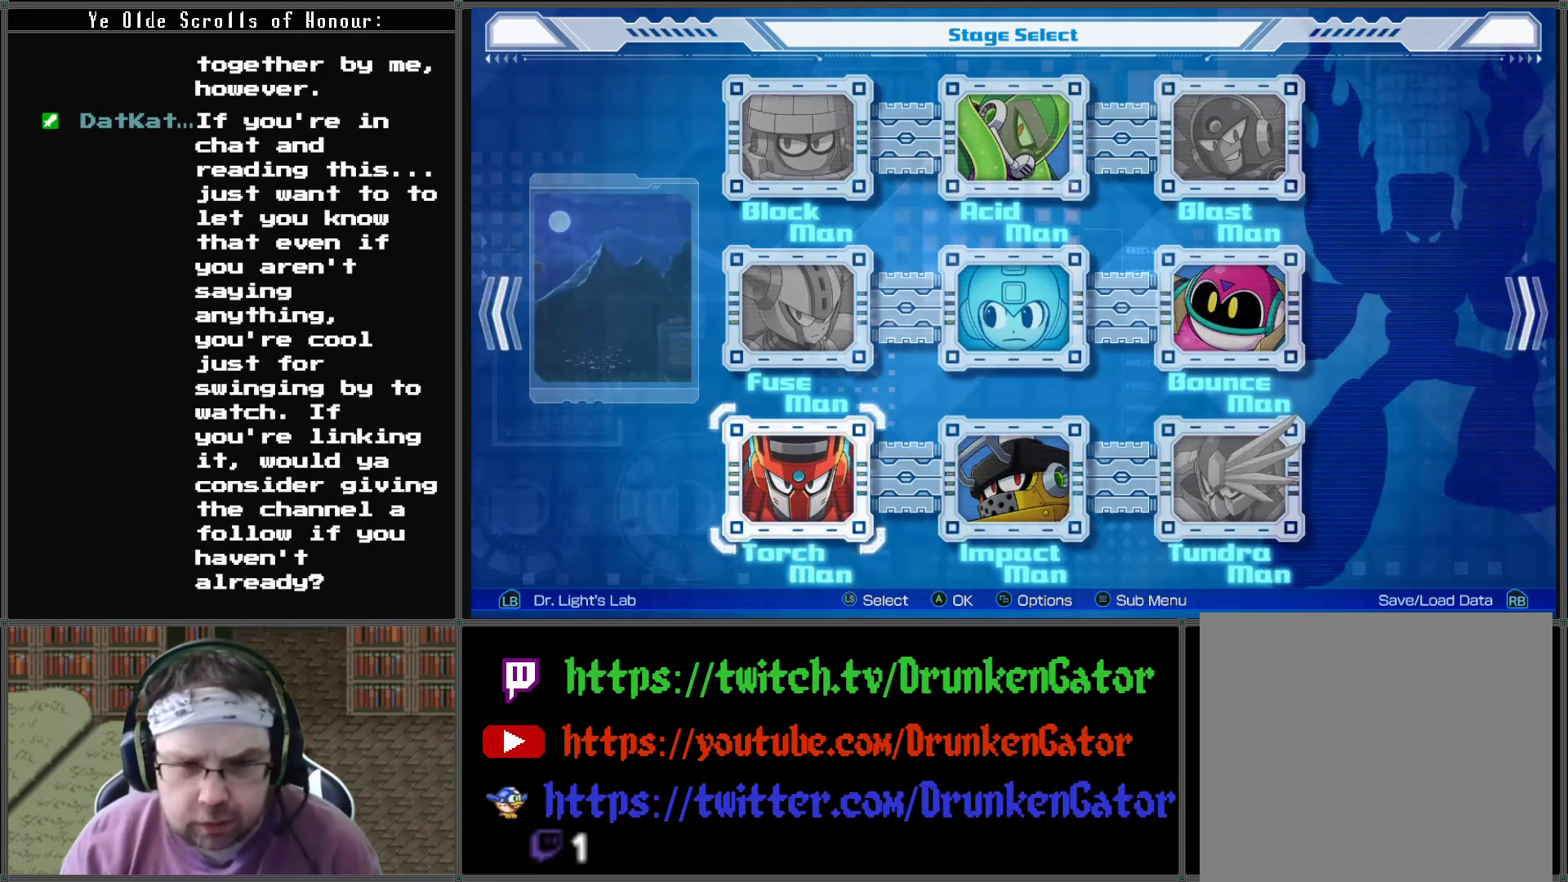
{"buttons": [], "left_stick": "center", "right_stick": "center", "events": []}
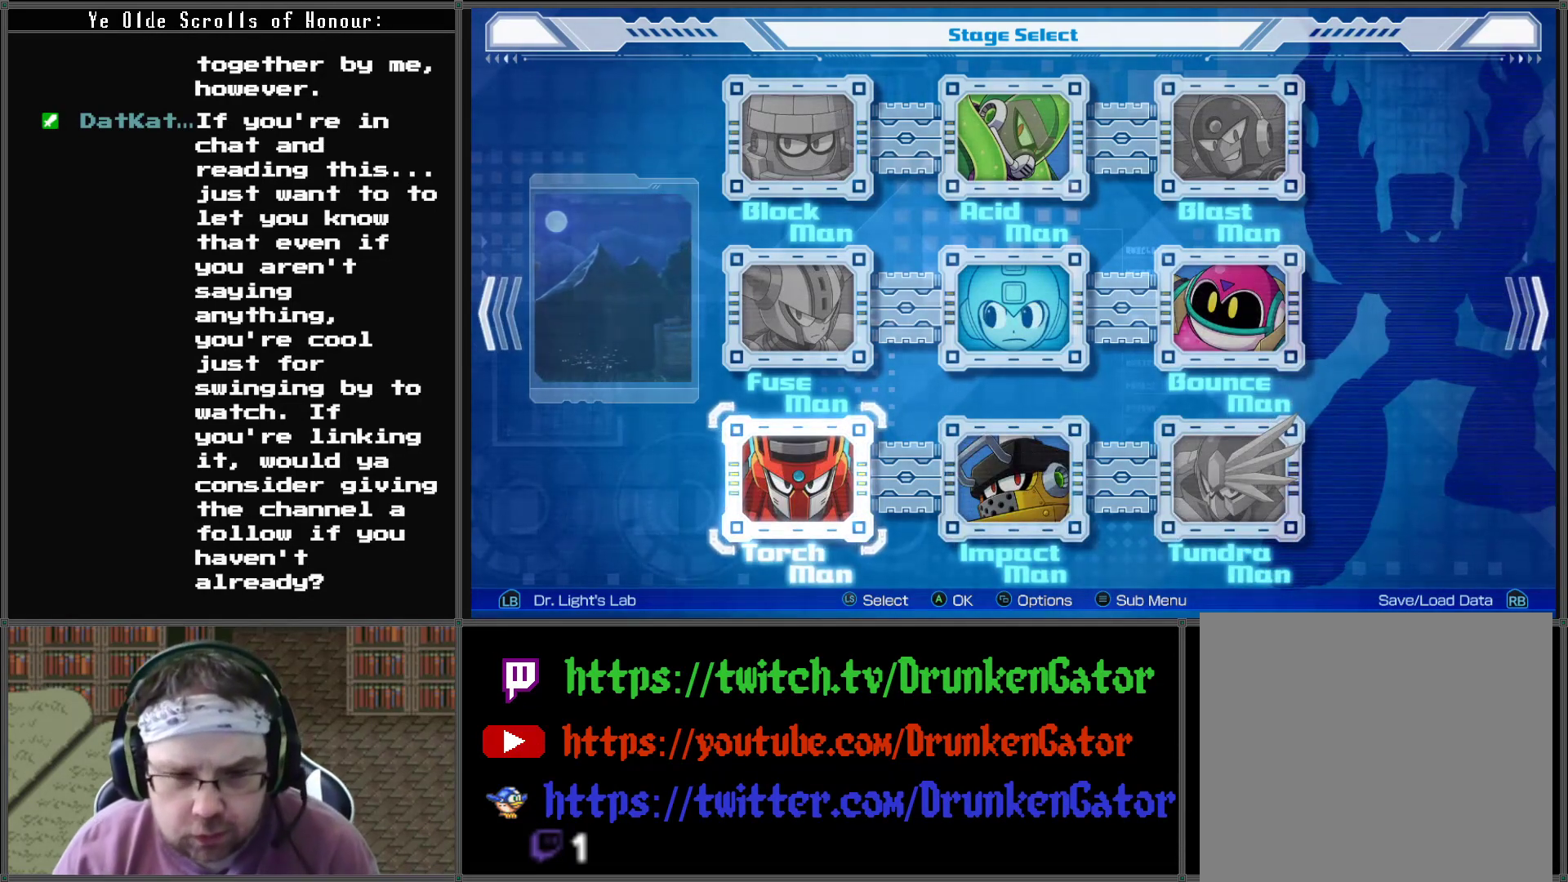
{"buttons": [], "left_stick": "center", "right_stick": "center", "events": []}
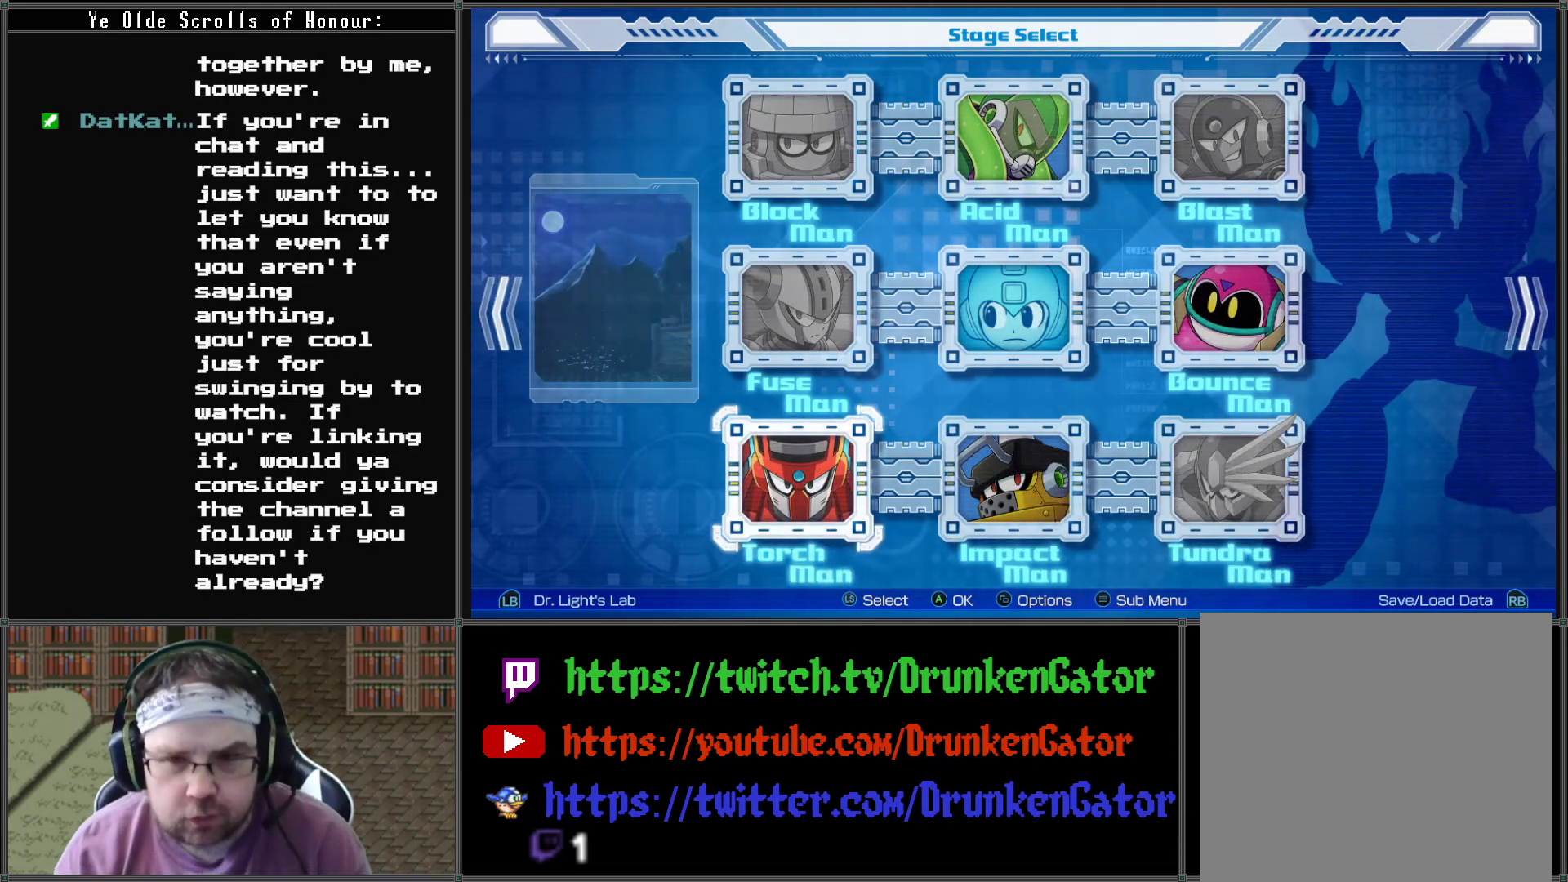
{"buttons": [], "left_stick": "center", "right_stick": "center", "events": [[367, "A", "down"], [500, "A", "up"]]}